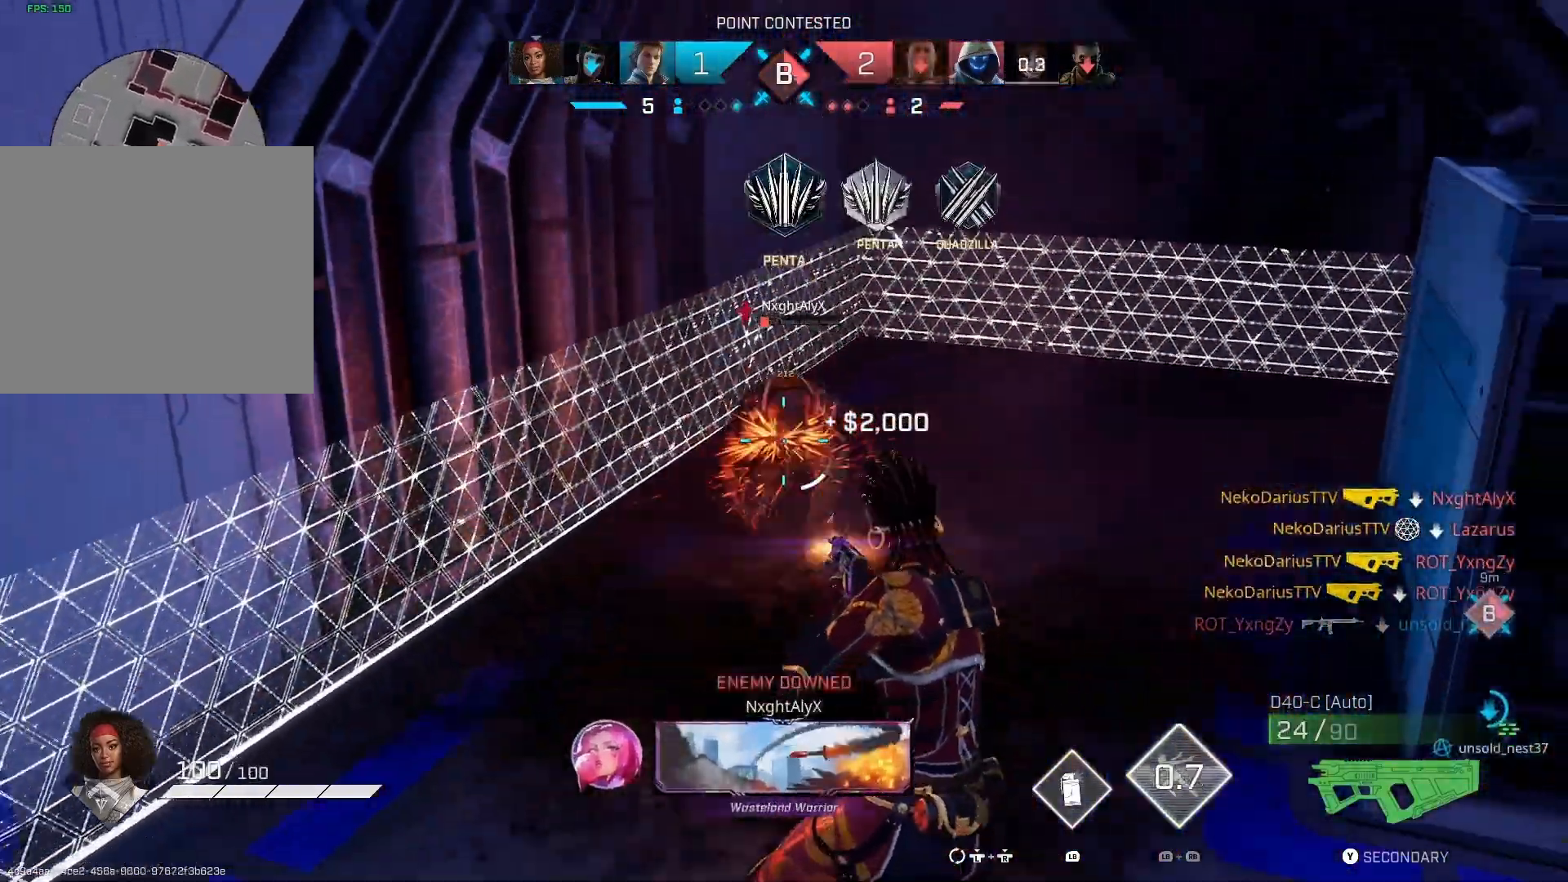
Gameplay with a controller (PlayStation layout); each line is a JSON object with the inputs held at the frame after it. "events" lists button and stick changes between this image and that frame as [ms after this image, input, new state], when the widget could be followed in between.
{"buttons": ["CIRCLE"], "left_stick": "up-left", "right_stick": "right", "events": [[200, "left_stick", "up"], [200, "right_stick", "right"], [333, "R2", "up"], [467, "left_stick", "up-left"], [500, "CIRCLE", "down"]]}
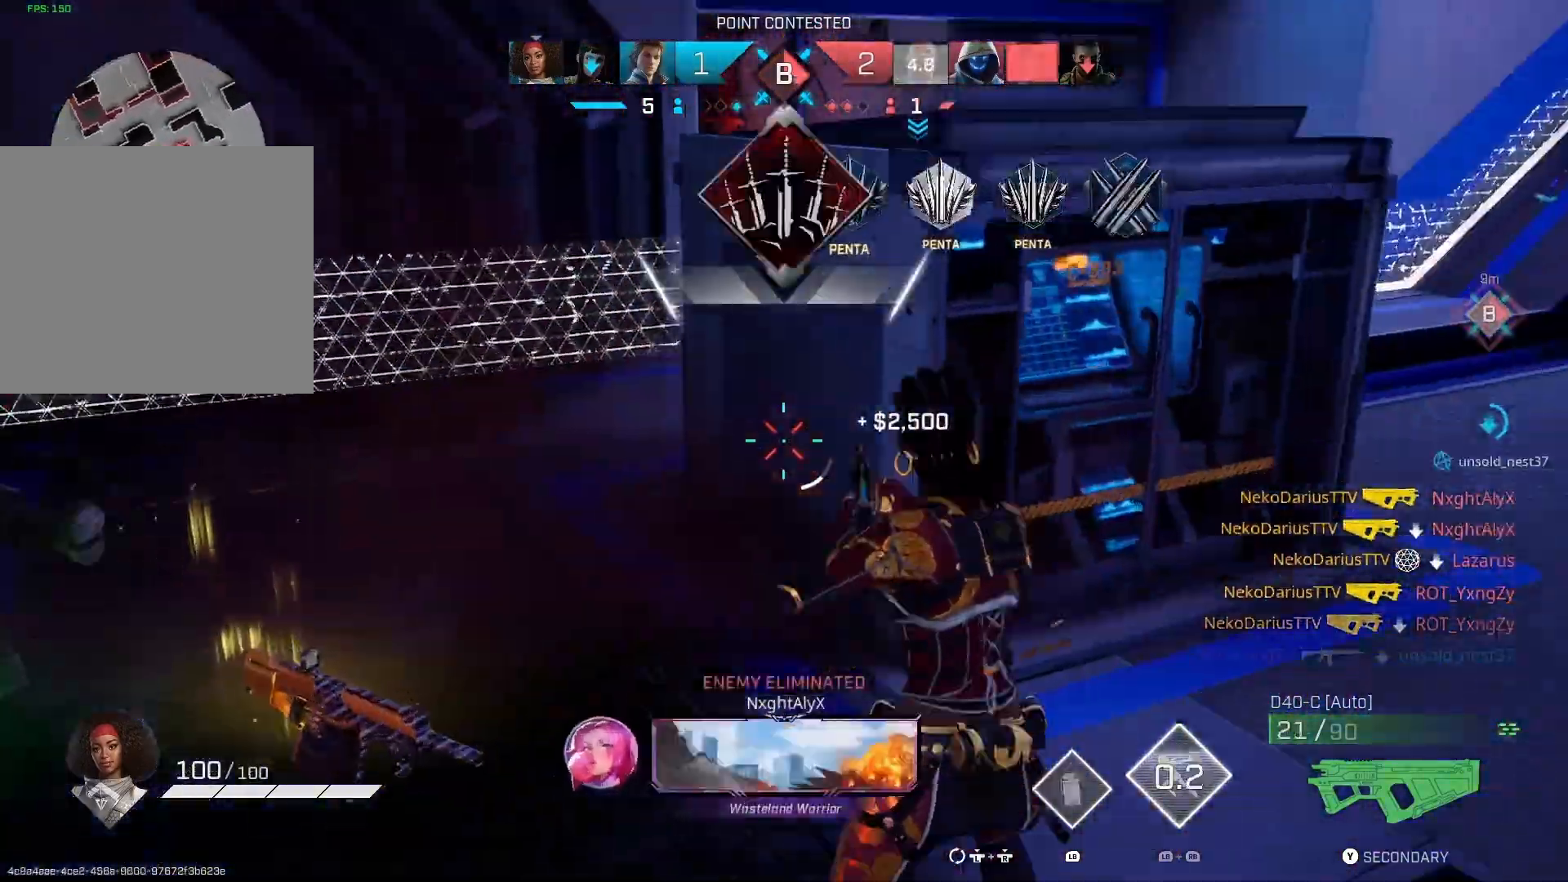
{"buttons": [], "left_stick": "center", "right_stick": "right", "events": [[100, "CIRCLE", "up"], [100, "left_stick", "center"]]}
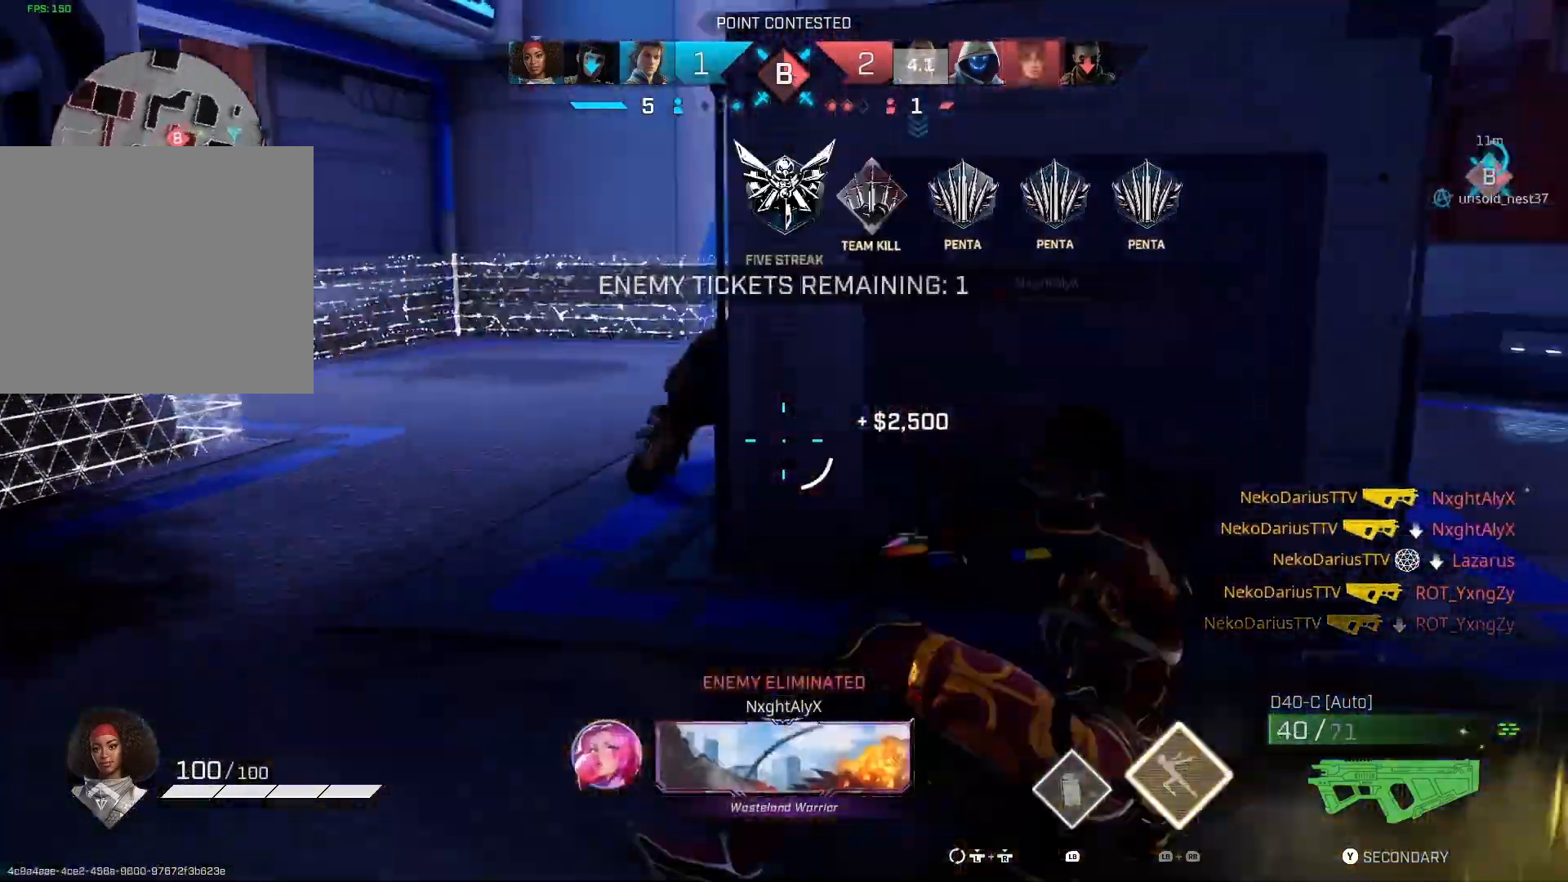
{"buttons": ["R2"], "left_stick": "down-left", "right_stick": "center", "events": [[100, "left_stick", "left"], [267, "R2", "down"], [333, "left_stick", "down-left"], [333, "right_stick", "down"], [467, "right_stick", "center"]]}
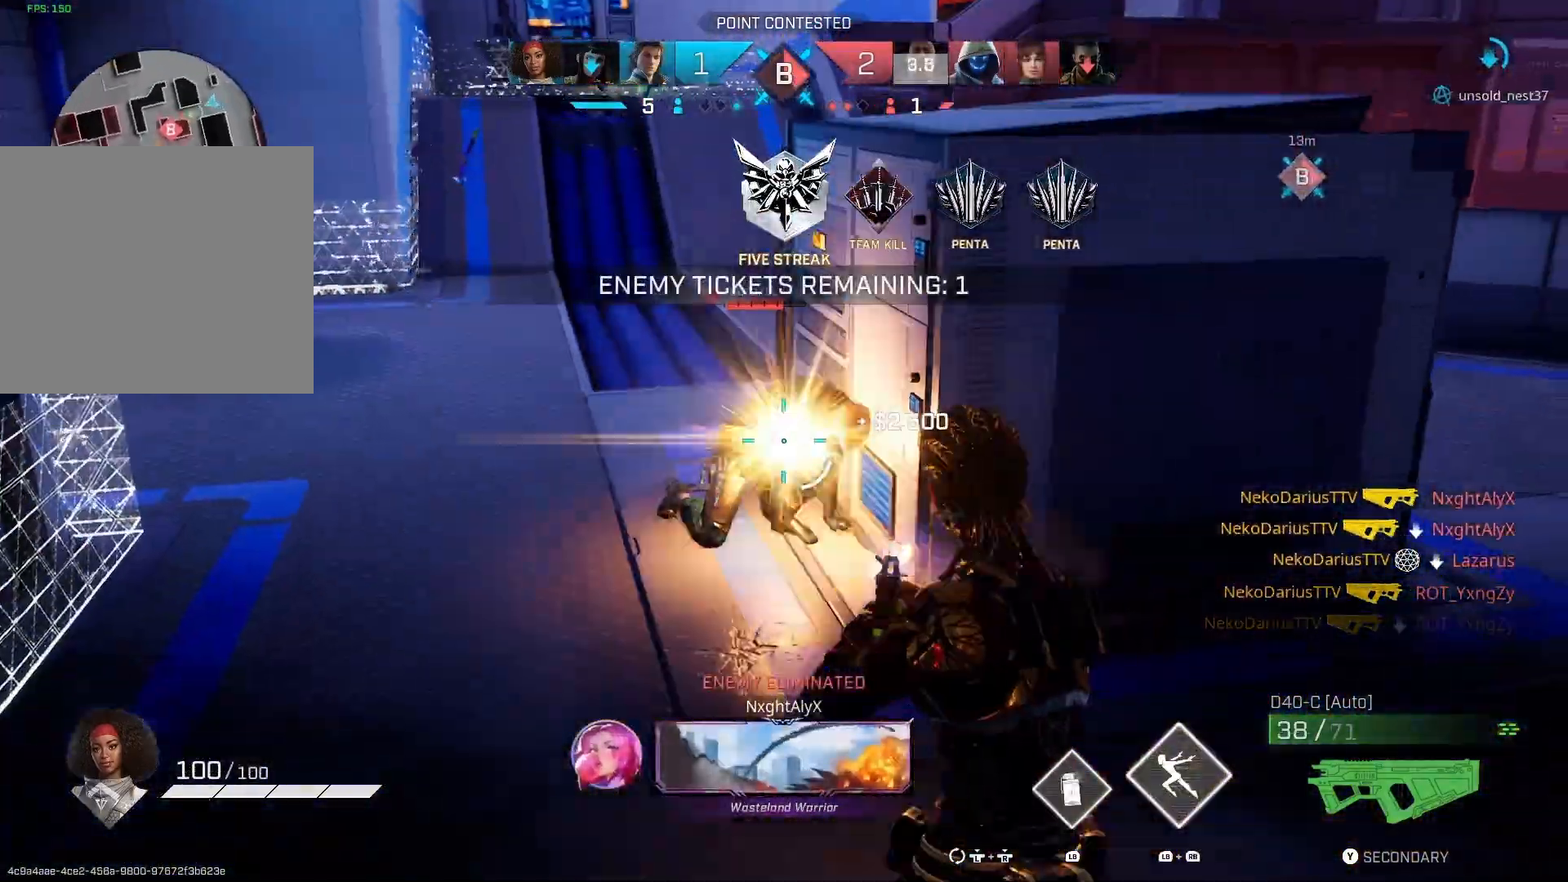
{"buttons": ["R2"], "left_stick": "up-right", "right_stick": "left", "events": [[67, "left_stick", "center"], [133, "left_stick", "up"], [367, "left_stick", "up-right"], [500, "right_stick", "left"]]}
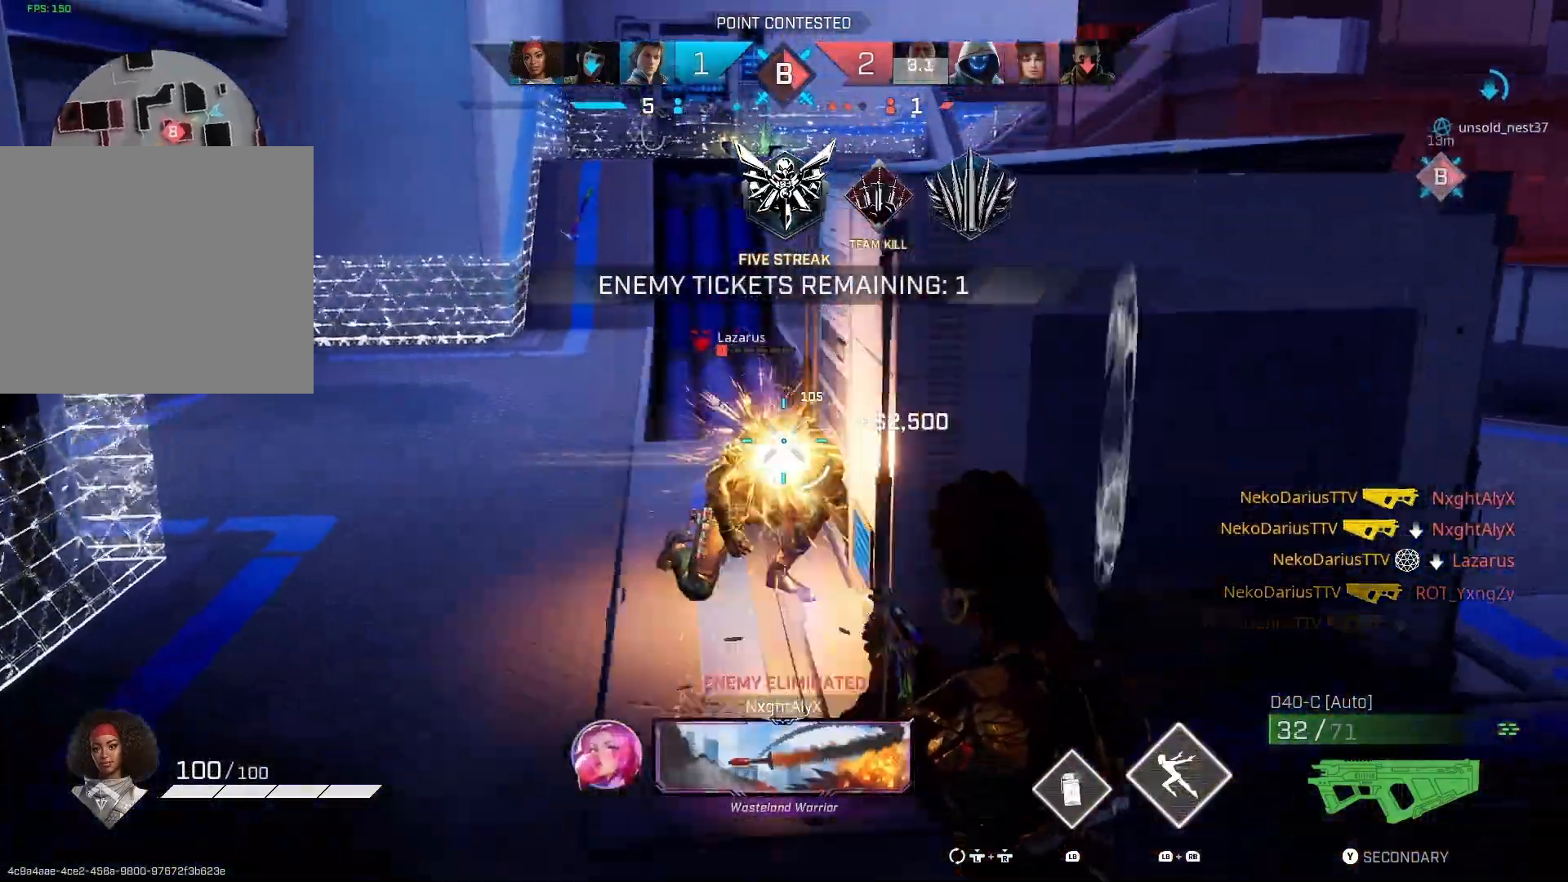
{"buttons": [], "left_stick": "center", "right_stick": "left", "events": [[200, "R2", "up"], [300, "left_stick", "right"], [367, "TRIANGLE", "down"], [467, "TRIANGLE", "up"], [500, "left_stick", "center"]]}
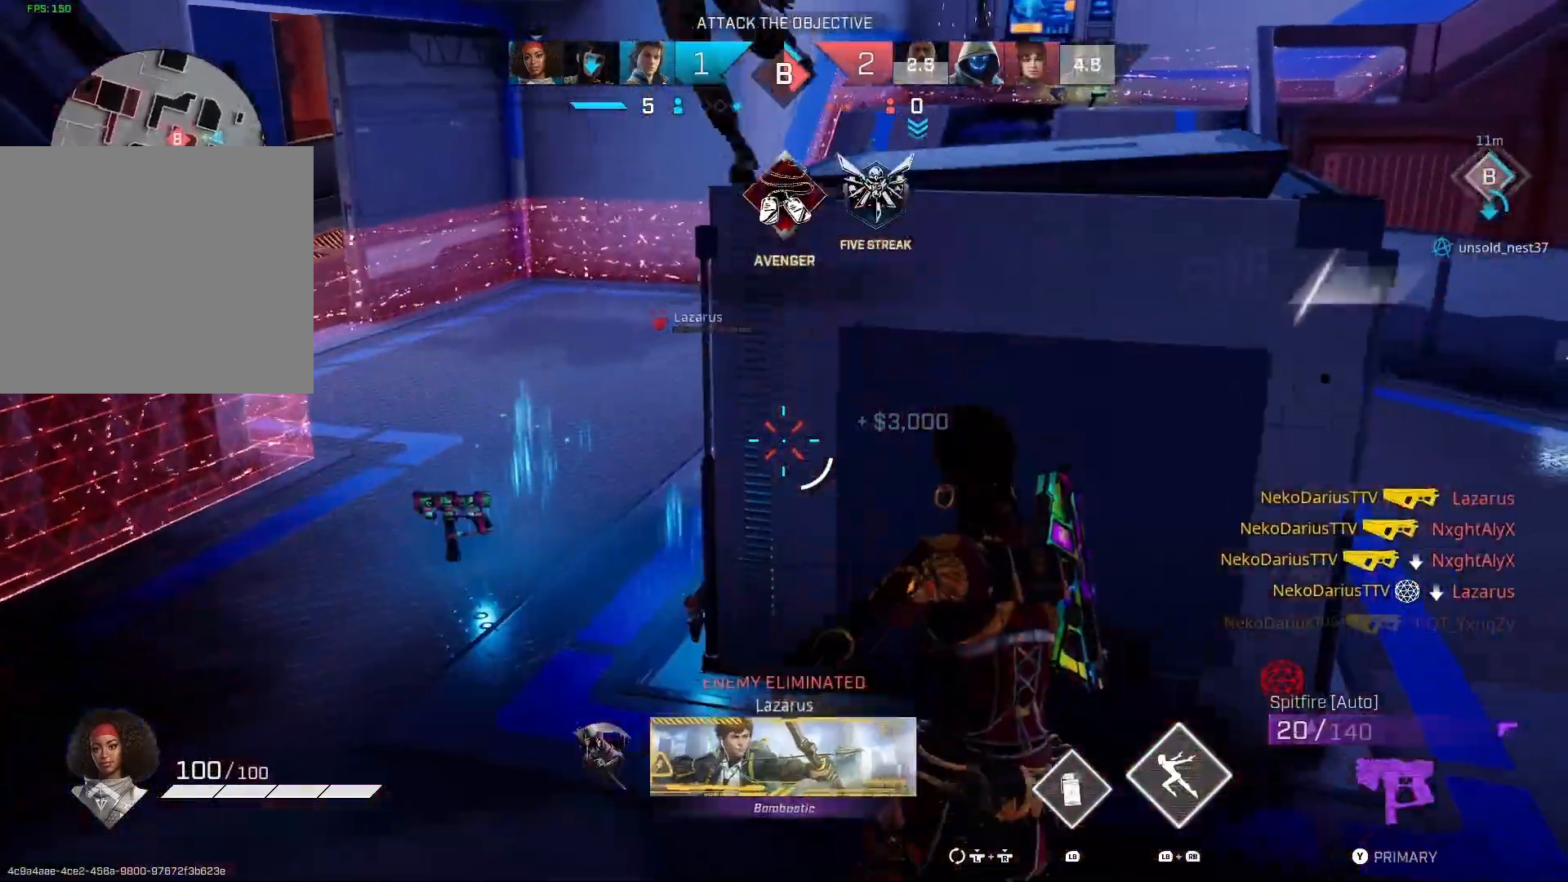
{"buttons": [], "left_stick": "up", "right_stick": "center", "events": [[167, "left_stick", "up-right"], [333, "left_stick", "up"], [333, "right_stick", "center"]]}
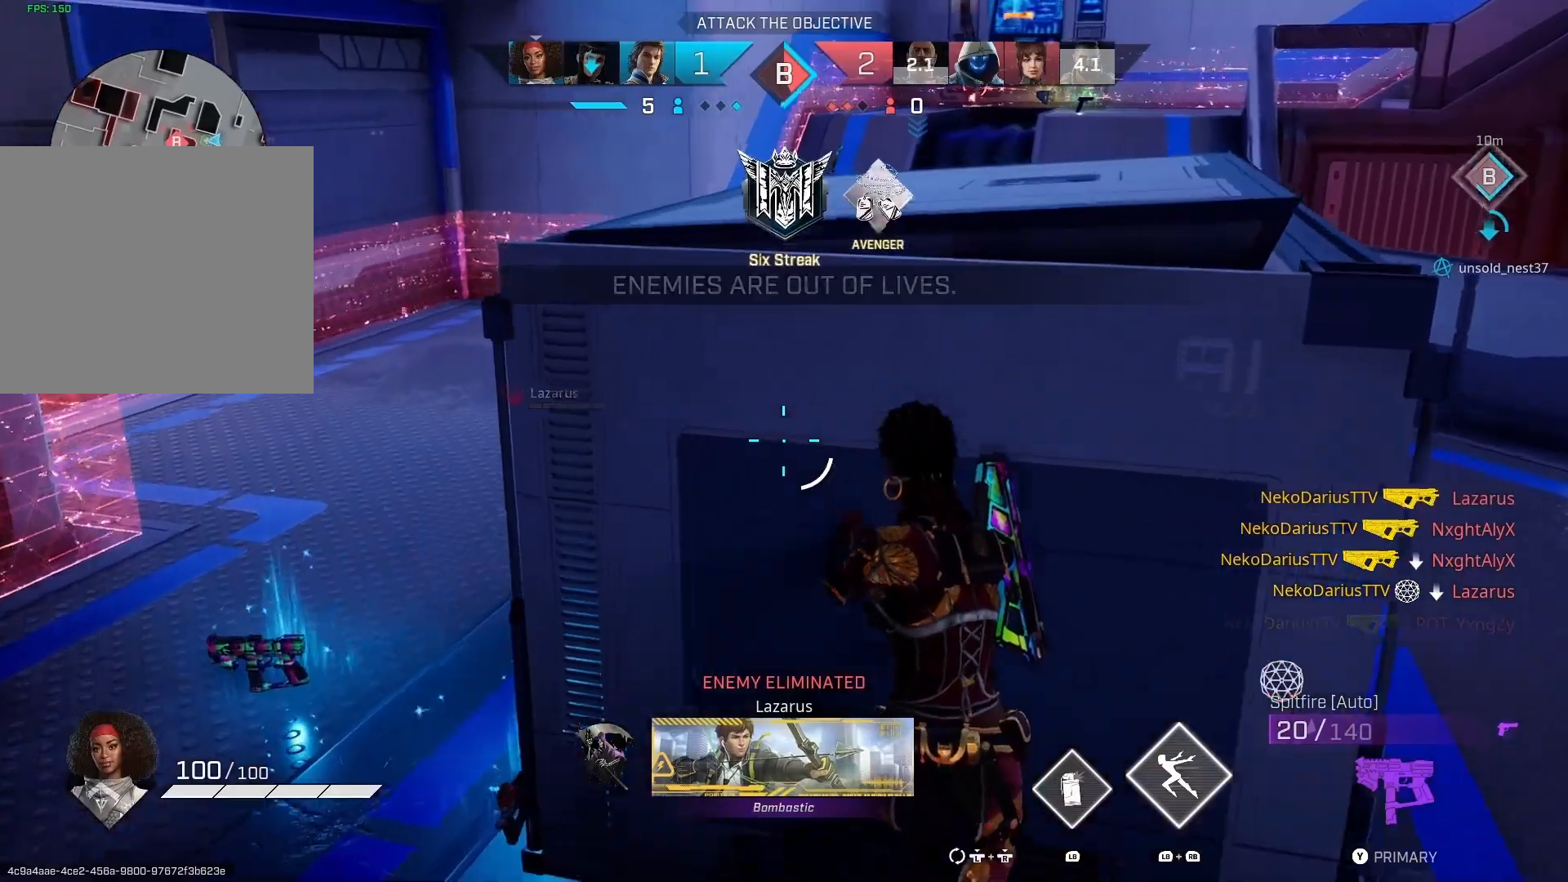
{"buttons": [], "left_stick": "right", "right_stick": "center", "events": [[367, "left_stick", "right"]]}
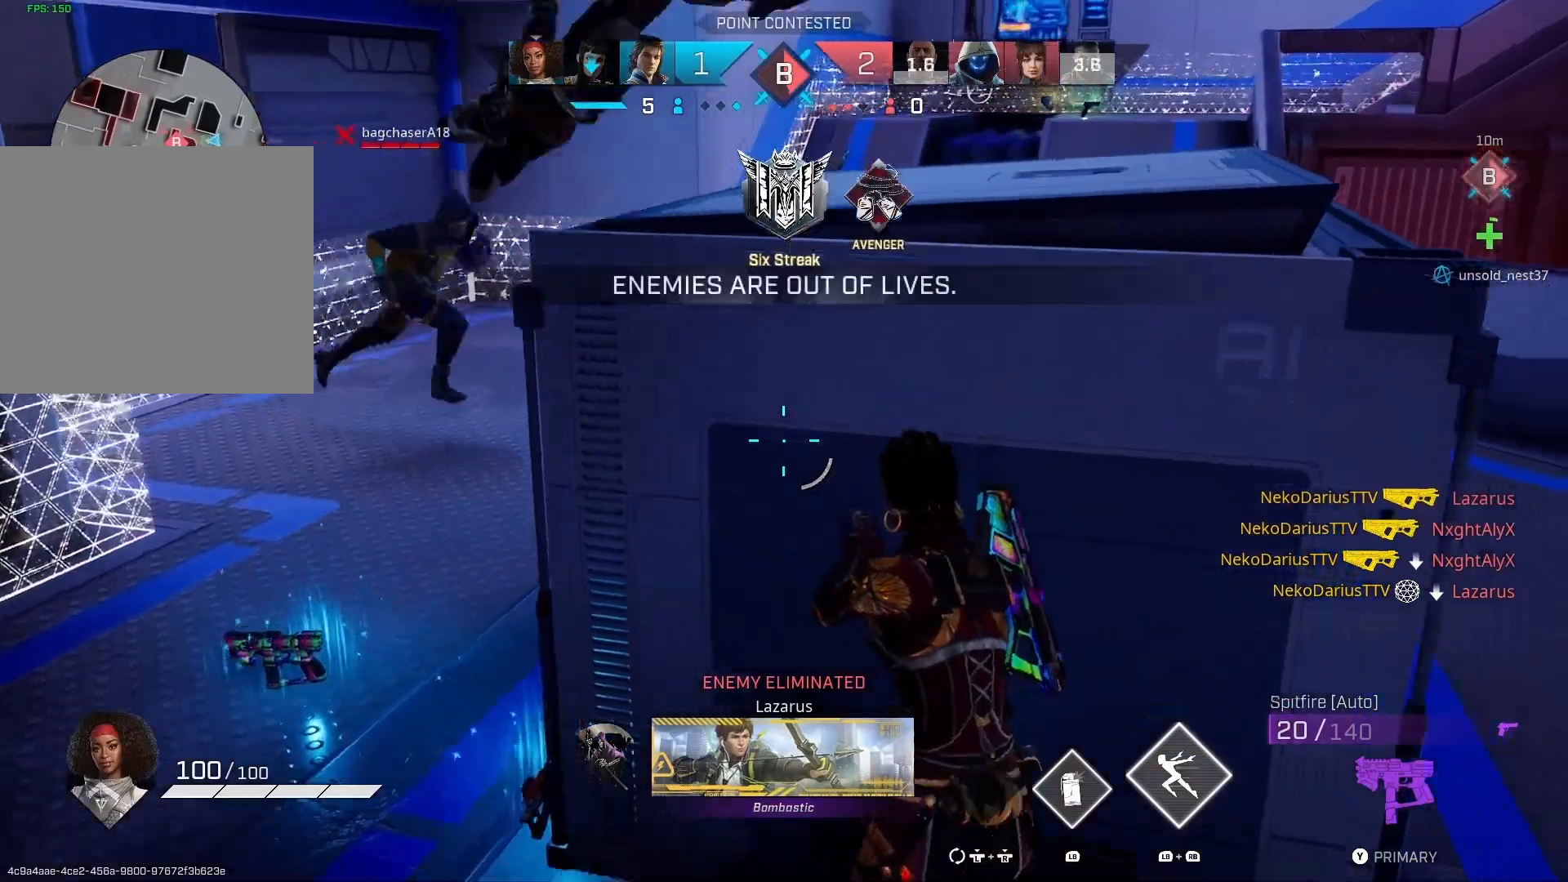
{"buttons": [], "left_stick": "left", "right_stick": "up-right", "events": [[67, "left_stick", "left"], [67, "right_stick", "up-left"], [133, "right_stick", "center"], [200, "left_stick", "up-right"], [233, "TRIANGLE", "down"], [300, "TRIANGLE", "up"], [433, "left_stick", "center"], [500, "left_stick", "left"], [500, "right_stick", "up-right"]]}
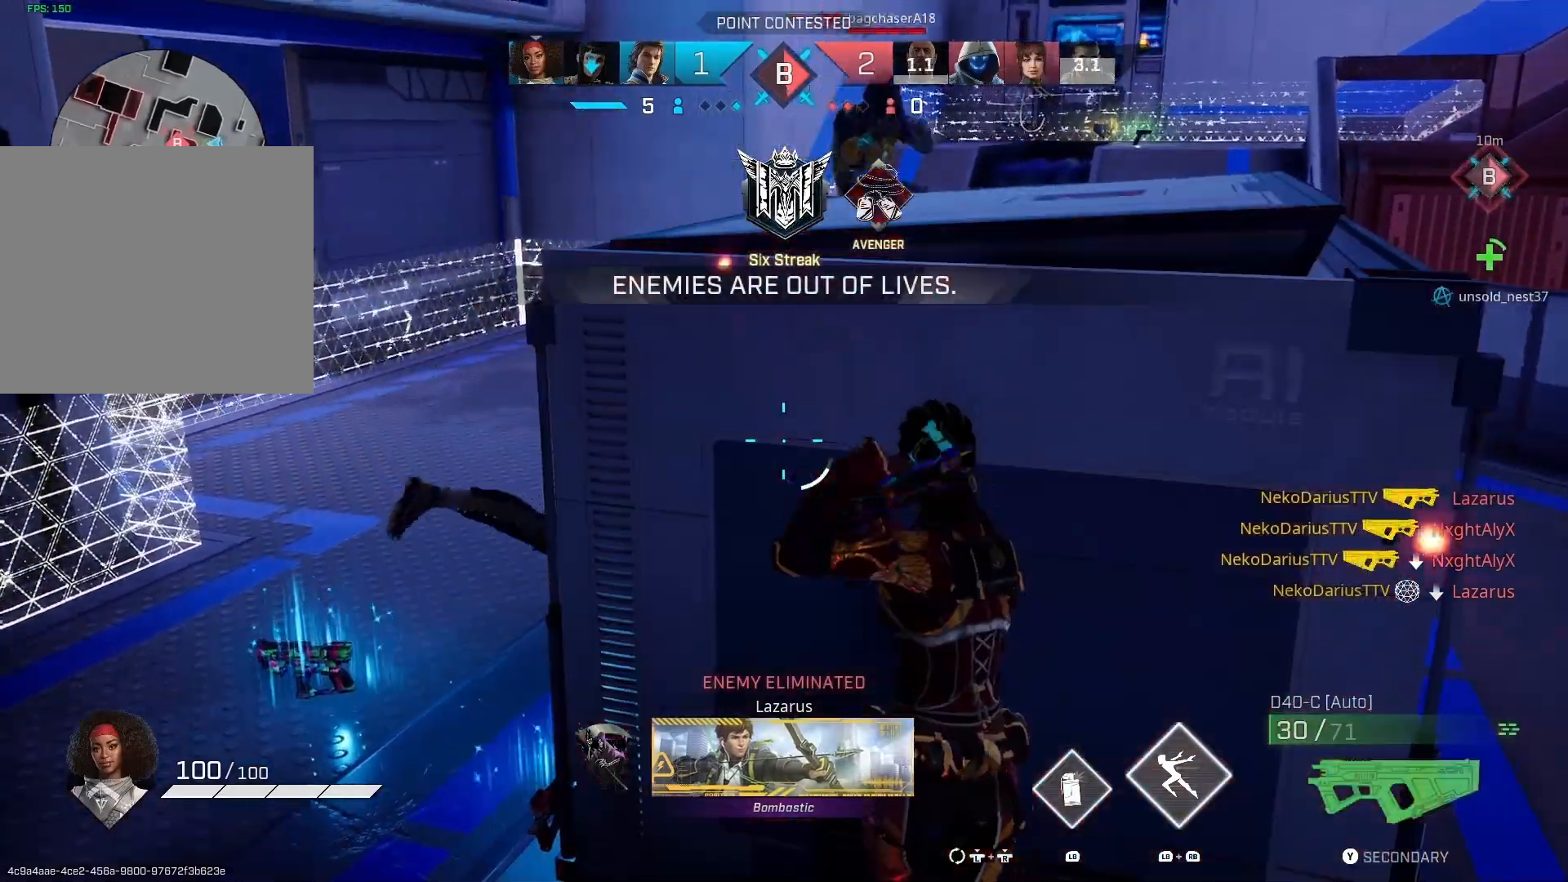
{"buttons": [], "left_stick": "center", "right_stick": "center", "events": [[200, "left_stick", "center"], [333, "right_stick", "center"]]}
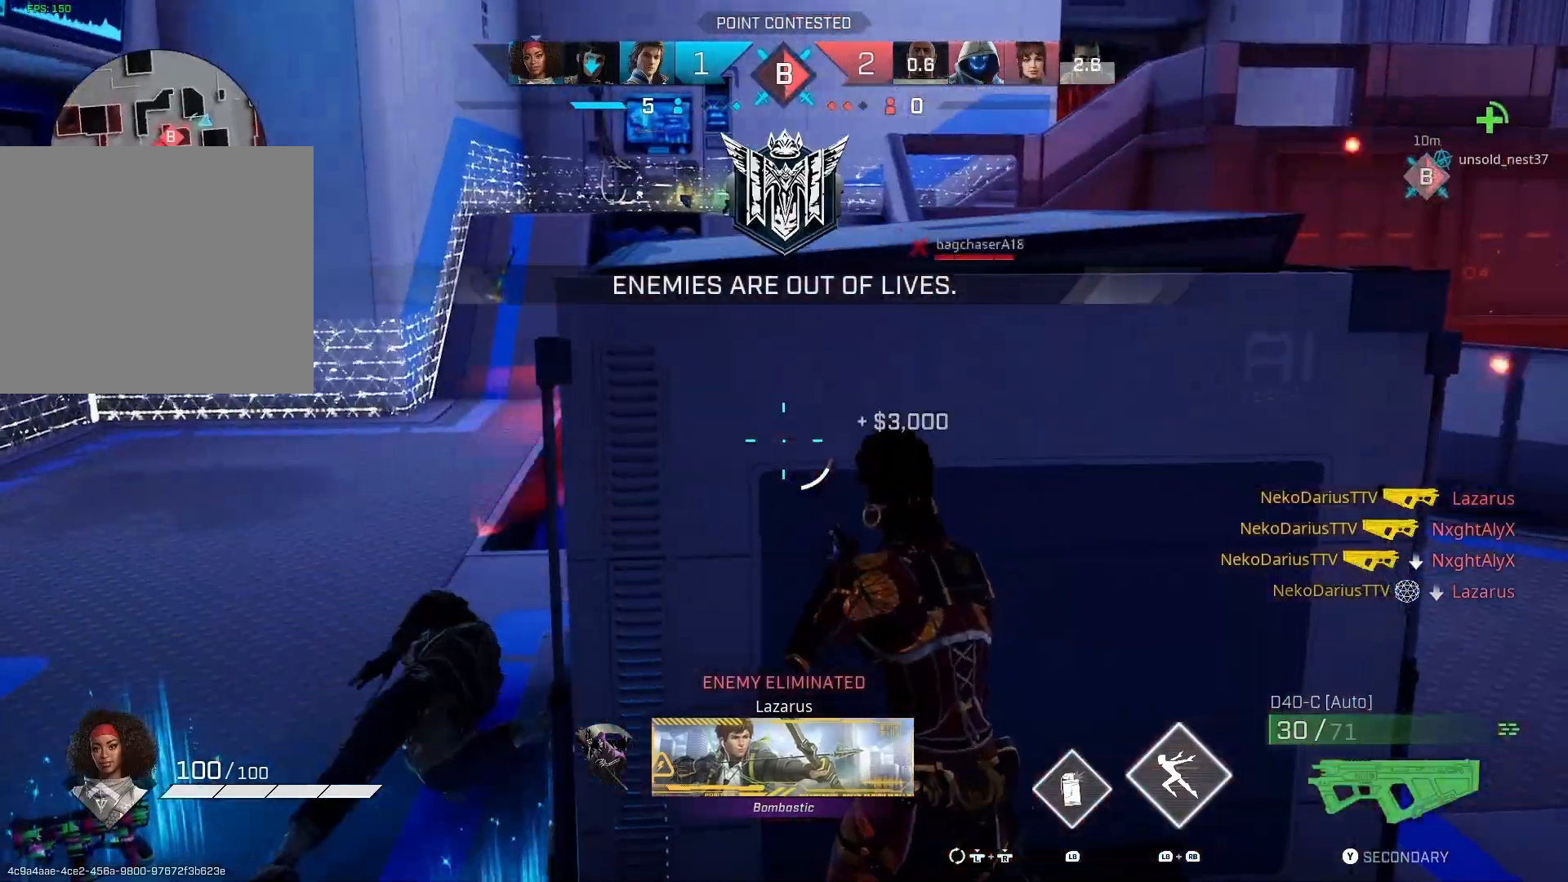
{"buttons": [], "left_stick": "right", "right_stick": "left", "events": [[67, "left_stick", "right"], [100, "CIRCLE", "down"], [233, "CIRCLE", "up"], [367, "right_stick", "left"]]}
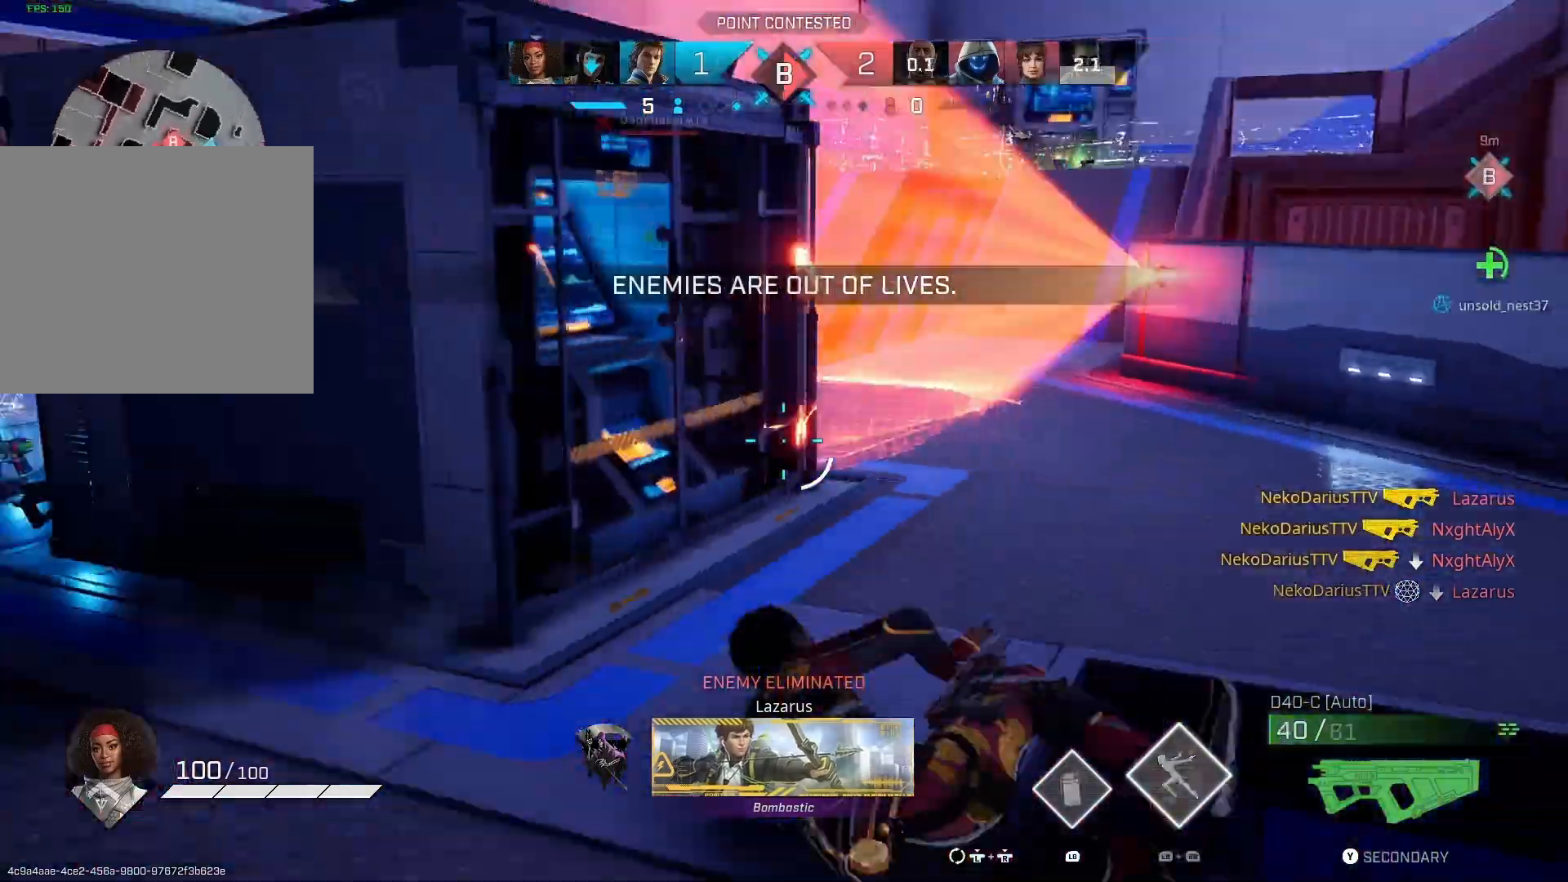
{"buttons": [], "left_stick": "up-left", "right_stick": "left", "events": [[67, "left_stick", "up"], [167, "L3", "down"], [300, "left_stick", "up-left"], [333, "L3", "up"]]}
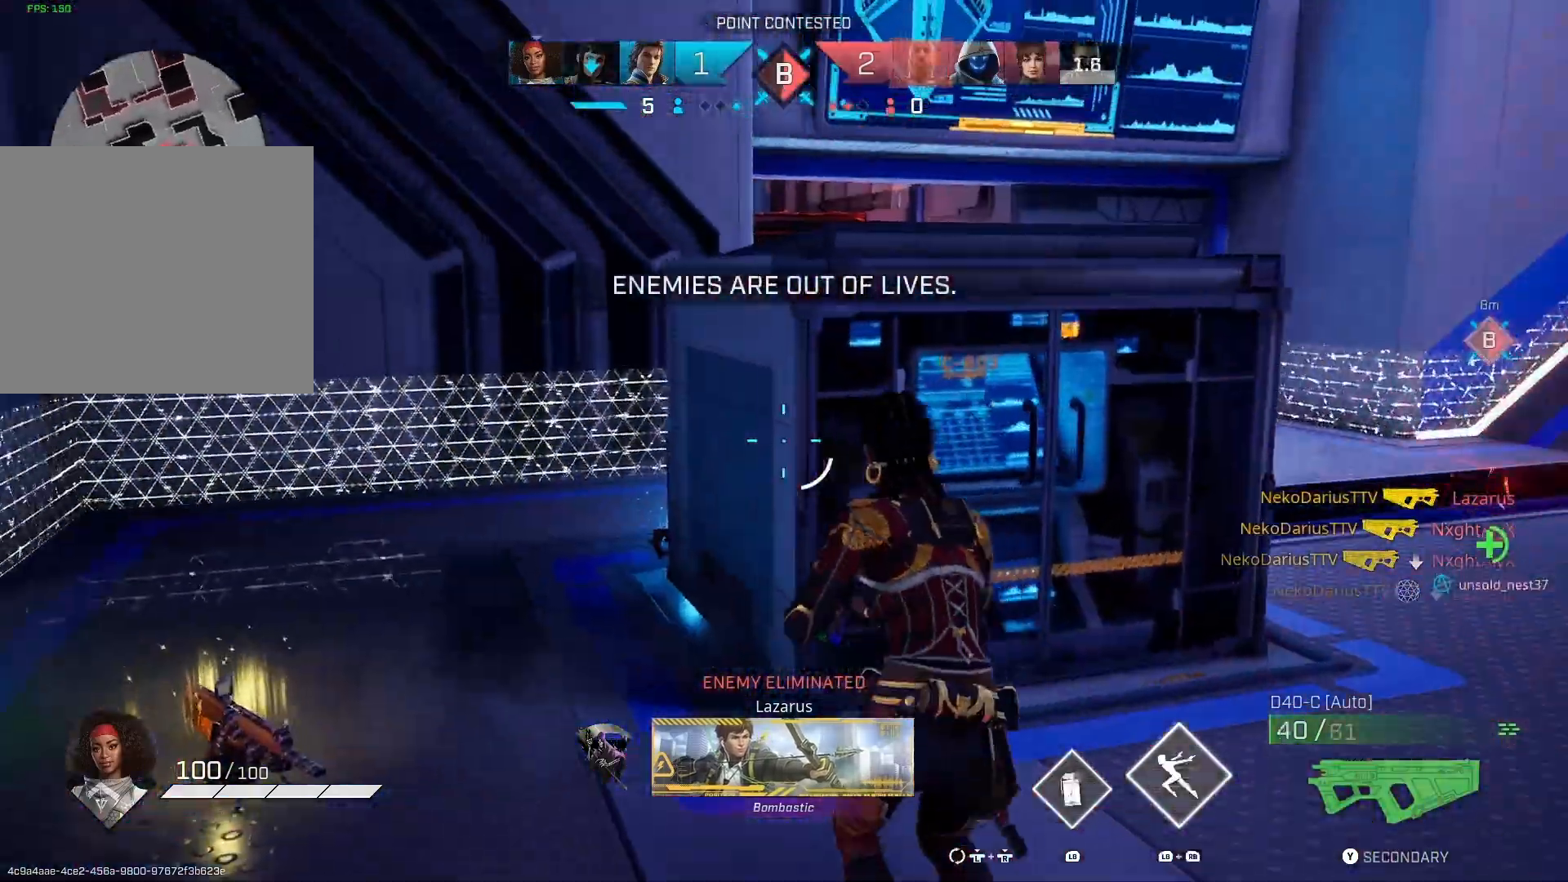
{"buttons": [], "left_stick": "up-left", "right_stick": "right", "events": [[33, "right_stick", "center"], [133, "right_stick", "right"]]}
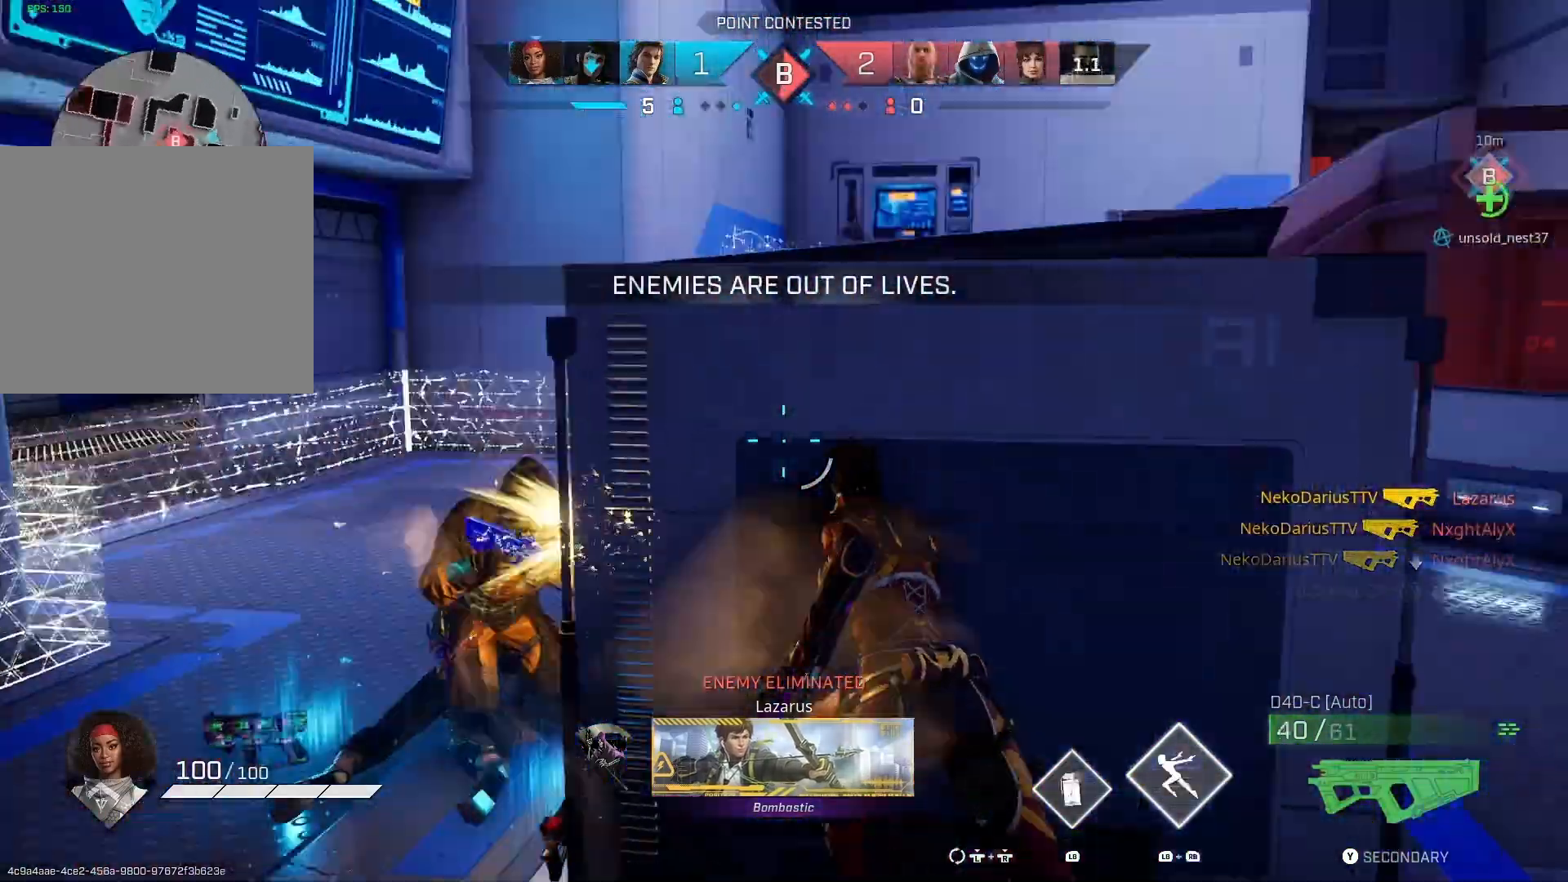
{"buttons": ["R2"], "left_stick": "left", "right_stick": "up-right", "events": [[67, "left_stick", "left"], [133, "right_stick", "left"], [200, "R2", "down"], [267, "right_stick", "down"], [467, "right_stick", "up-right"]]}
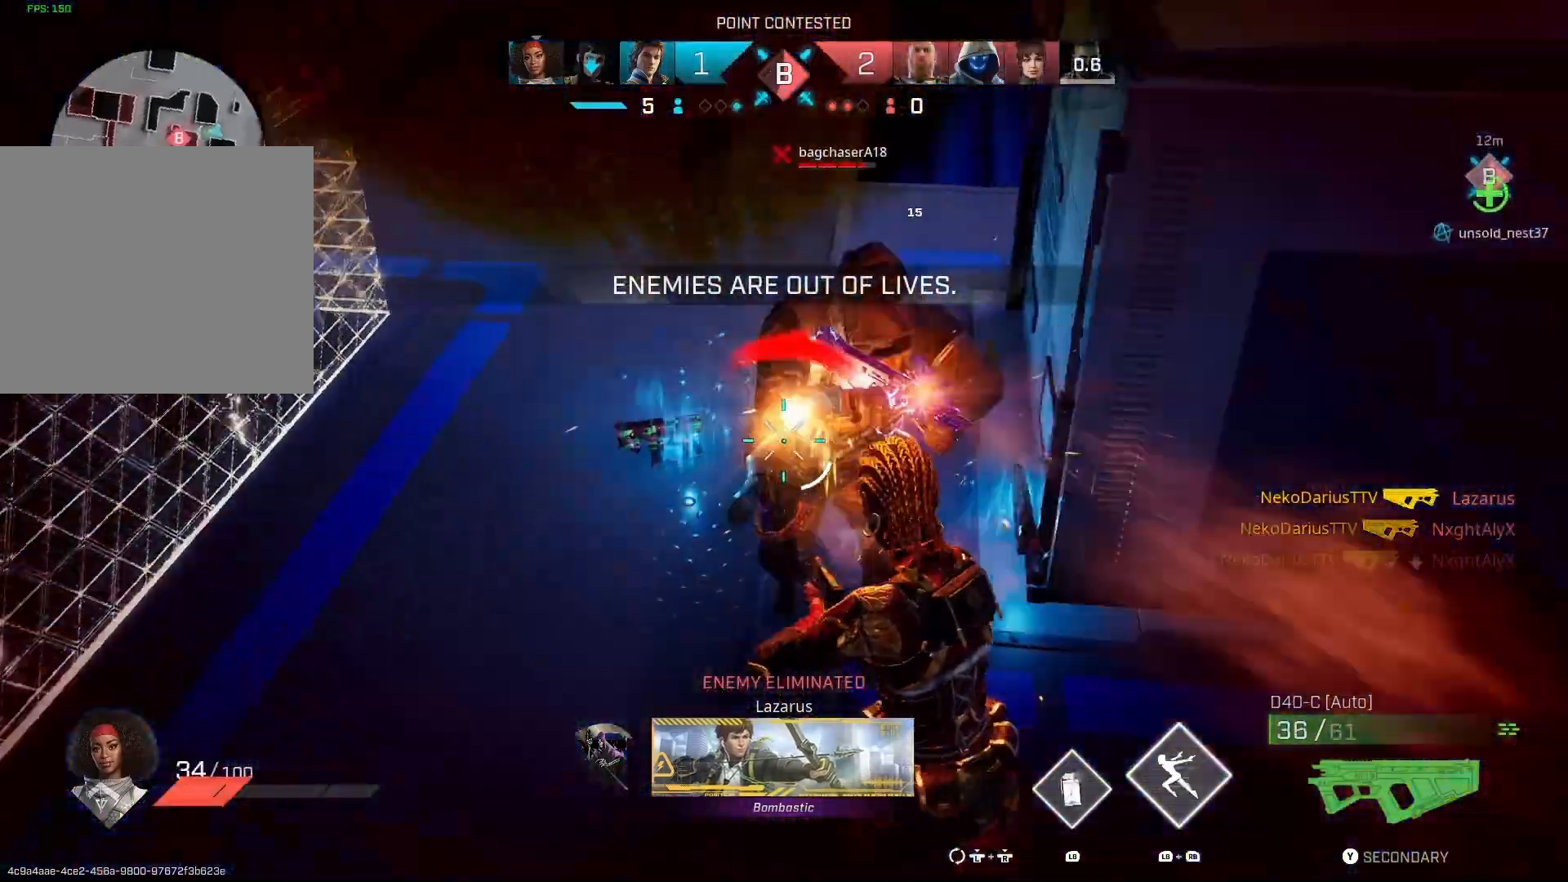
{"buttons": ["R2"], "left_stick": "left", "right_stick": "left", "events": [[467, "right_stick", "left"]]}
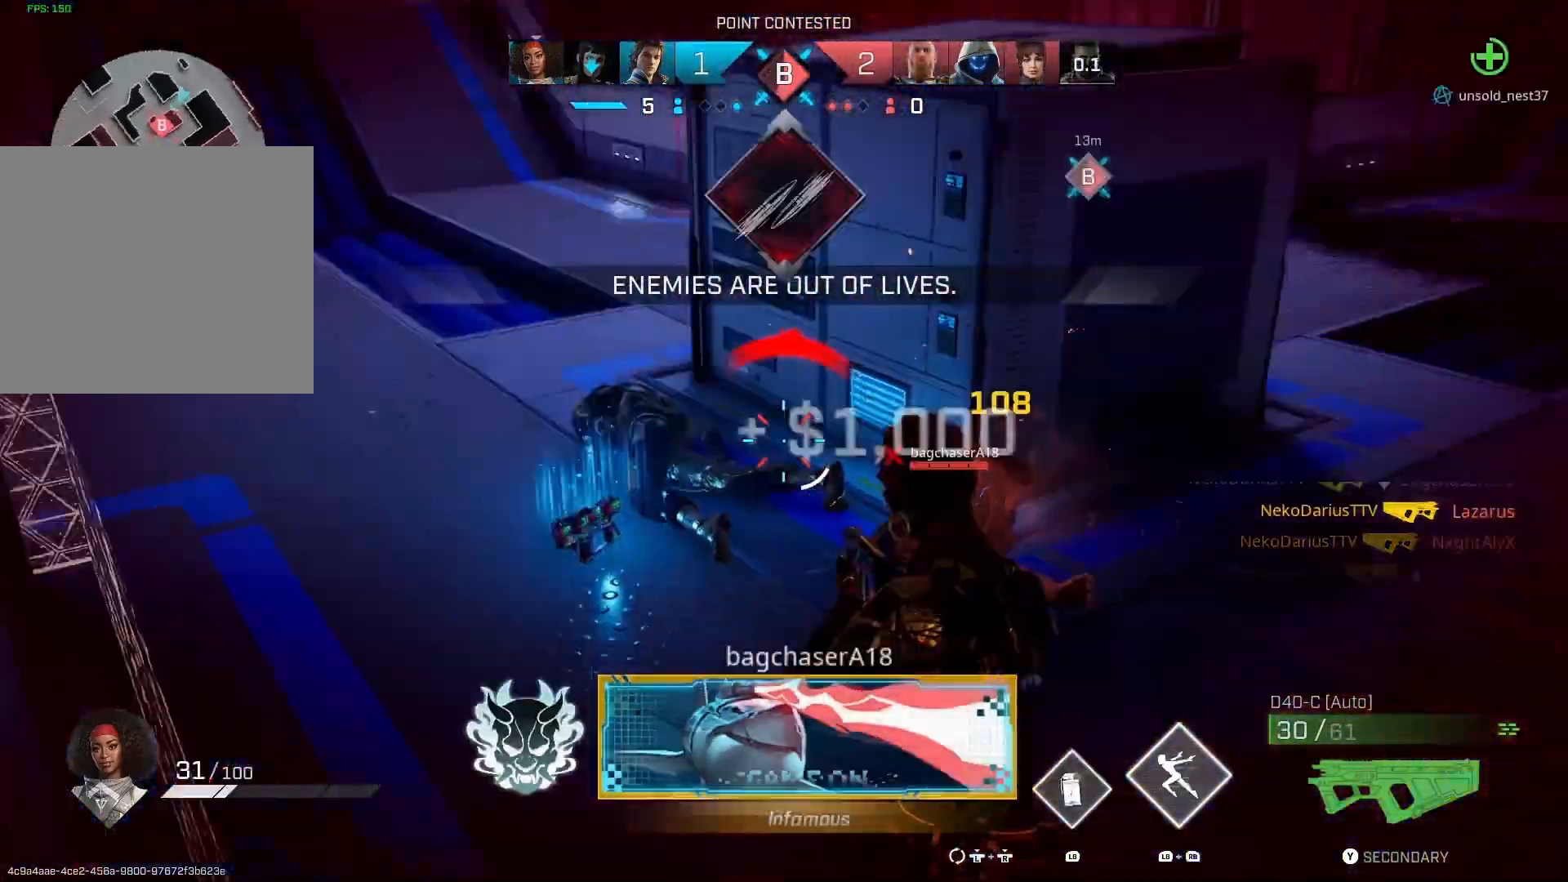
{"buttons": [], "left_stick": "right", "right_stick": "center", "events": [[33, "left_stick", "right"], [100, "right_stick", "down"], [200, "right_stick", "left"], [300, "R2", "up"], [300, "right_stick", "center"], [333, "CIRCLE", "down"], [433, "CIRCLE", "up"]]}
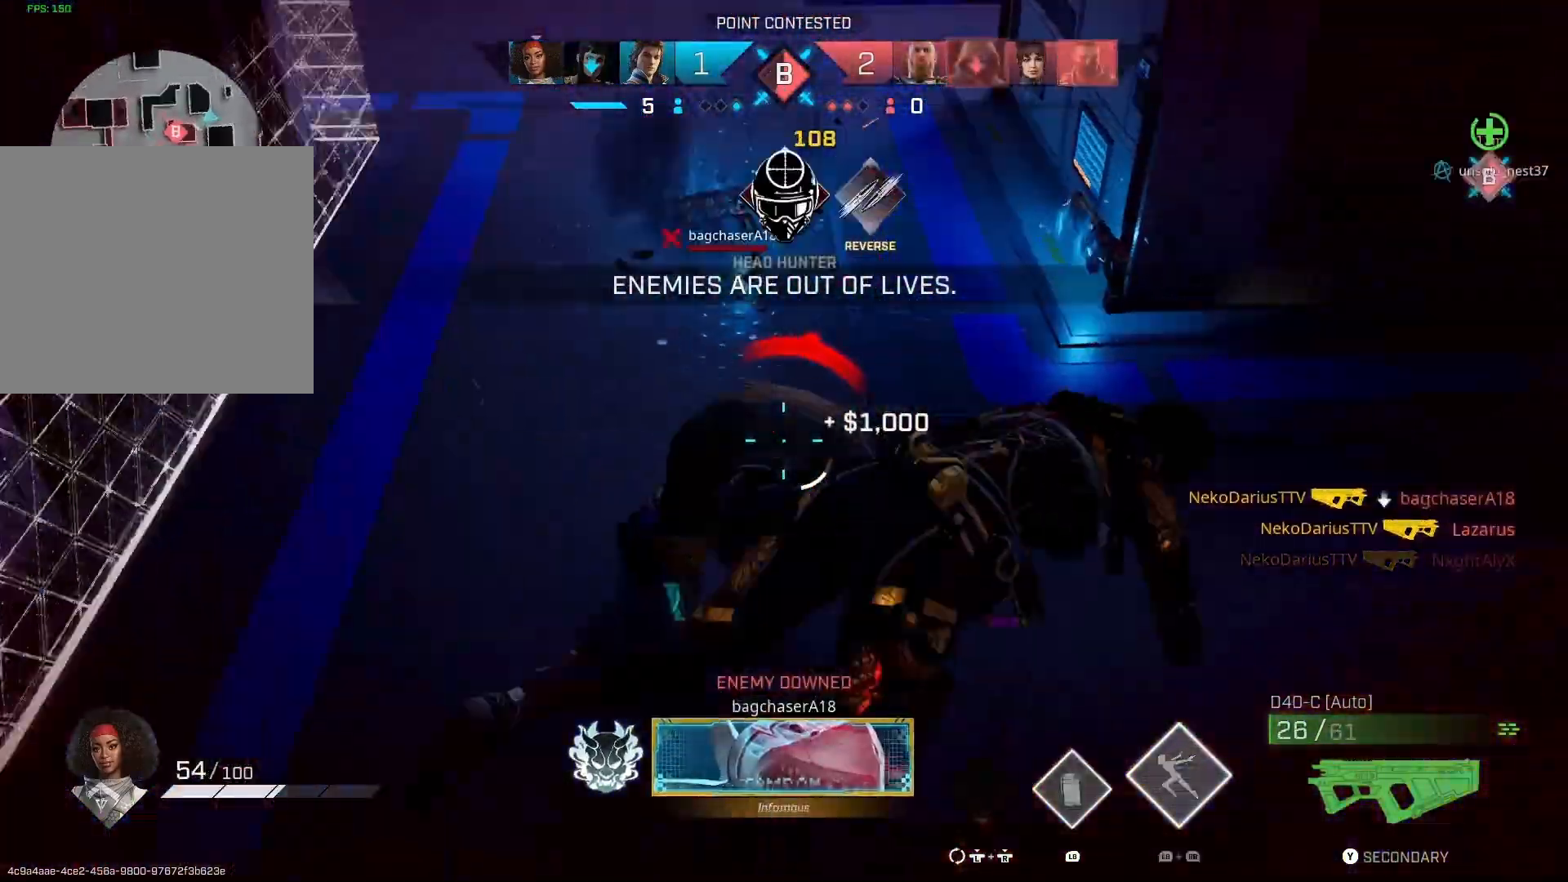
{"buttons": [], "left_stick": "up", "right_stick": "up-left", "events": [[33, "left_stick", "center"], [33, "right_stick", "up"], [267, "right_stick", "center"], [333, "right_stick", "up"], [400, "left_stick", "up-right"], [467, "right_stick", "up-left"], [500, "left_stick", "up"]]}
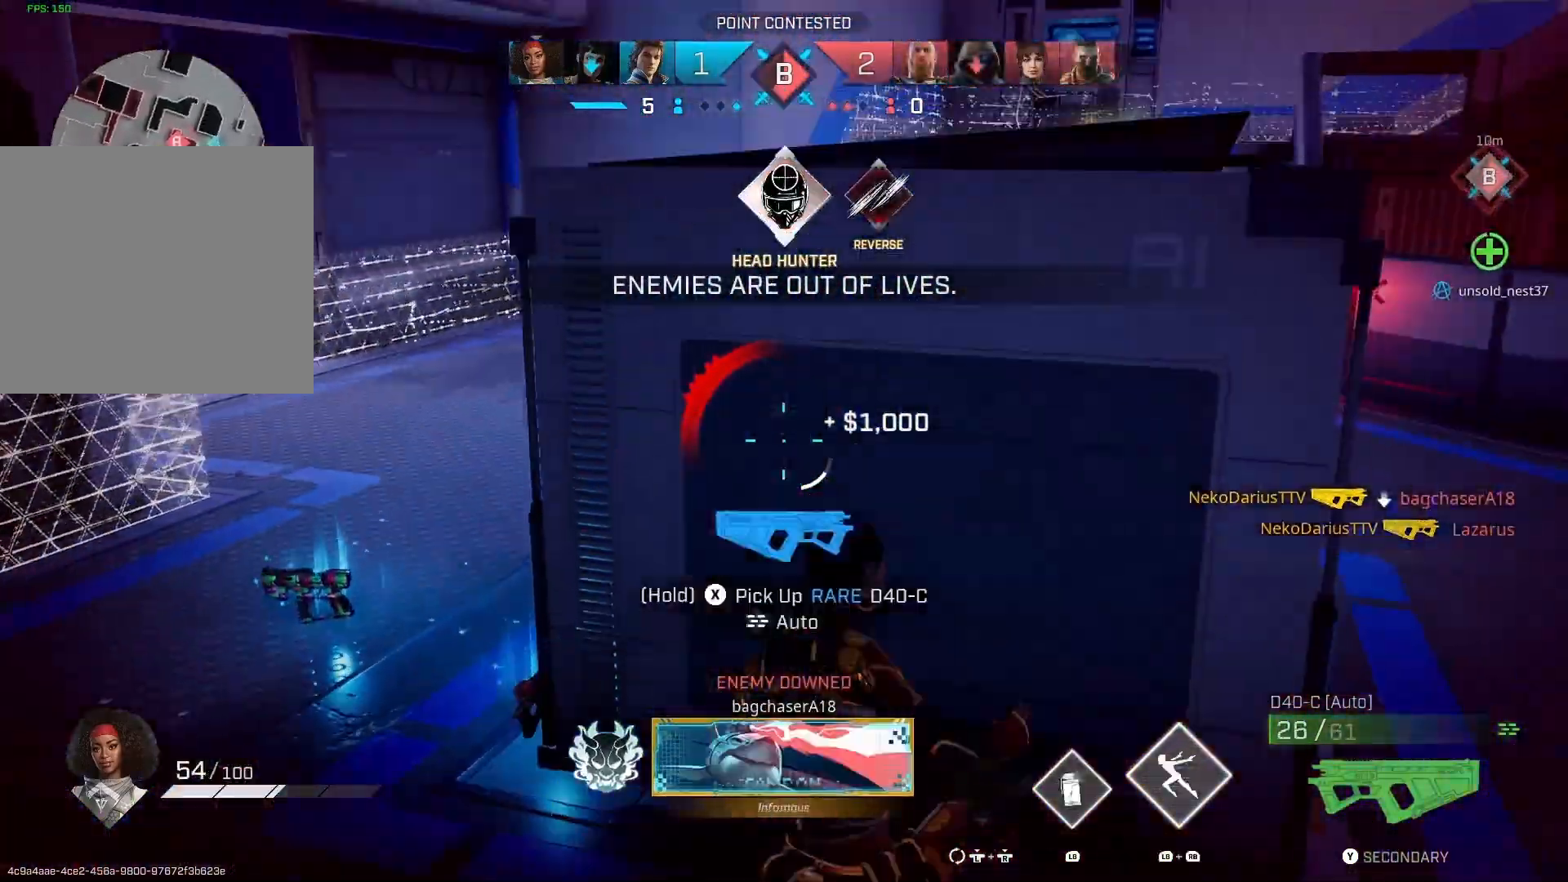
{"buttons": [], "left_stick": "up-right", "right_stick": "center", "events": [[133, "right_stick", "up-right"], [167, "left_stick", "center"], [200, "right_stick", "right"], [300, "left_stick", "down-left"], [400, "right_stick", "center"], [500, "left_stick", "up-right"]]}
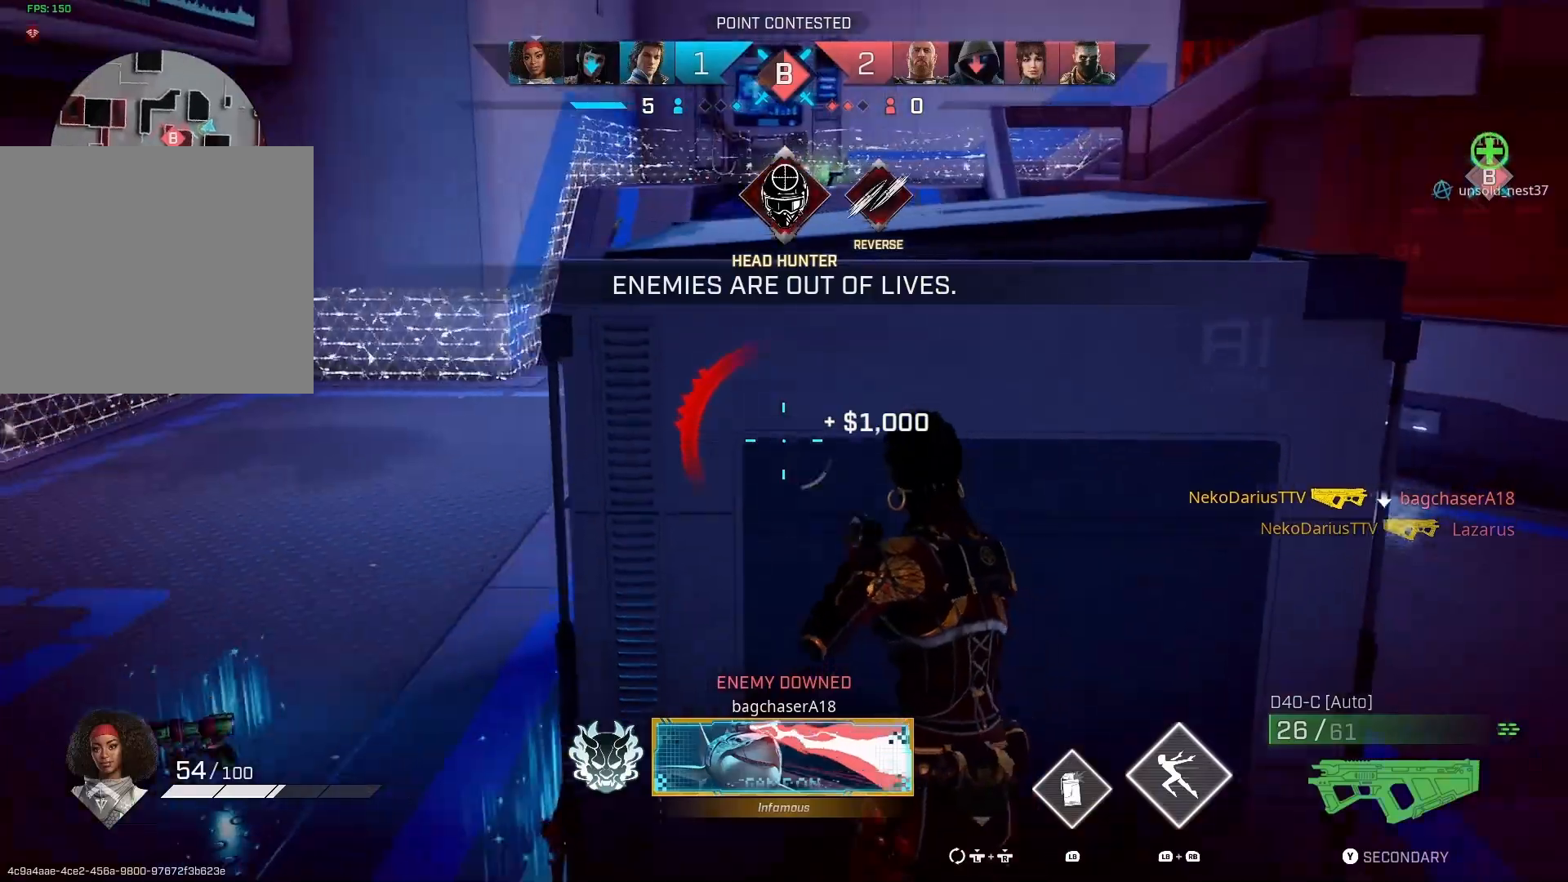
{"buttons": [], "left_stick": "down-right", "right_stick": "left", "events": [[33, "left_stick", "right"], [133, "right_stick", "left"], [267, "left_stick", "down-right"]]}
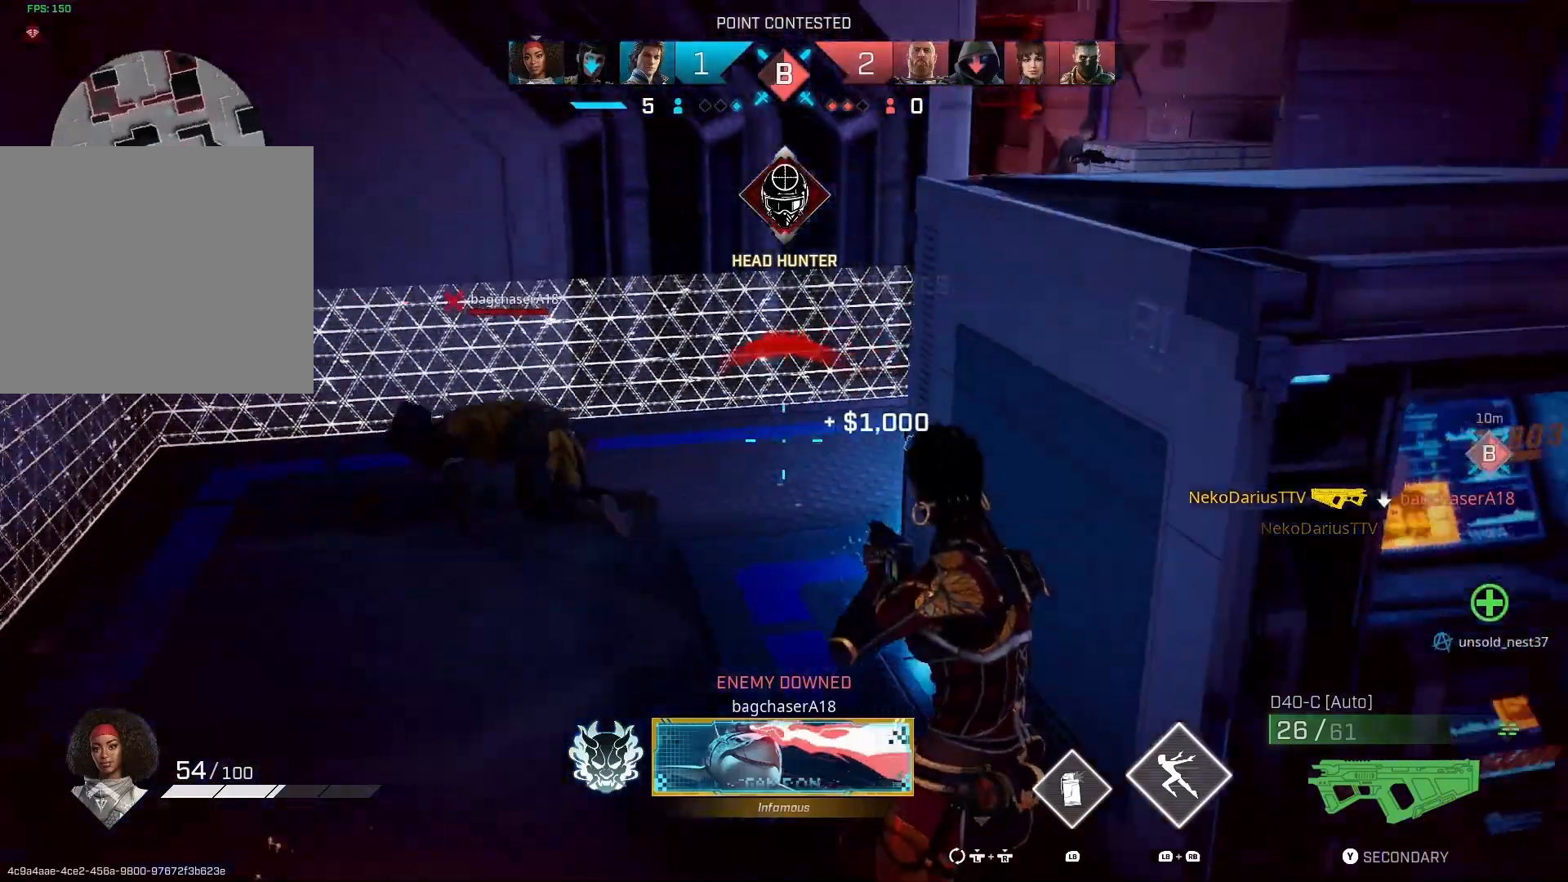
{"buttons": [], "left_stick": "center", "right_stick": "center", "events": [[100, "right_stick", "center"], [233, "right_stick", "right"], [267, "left_stick", "up"], [367, "left_stick", "center"], [500, "right_stick", "center"]]}
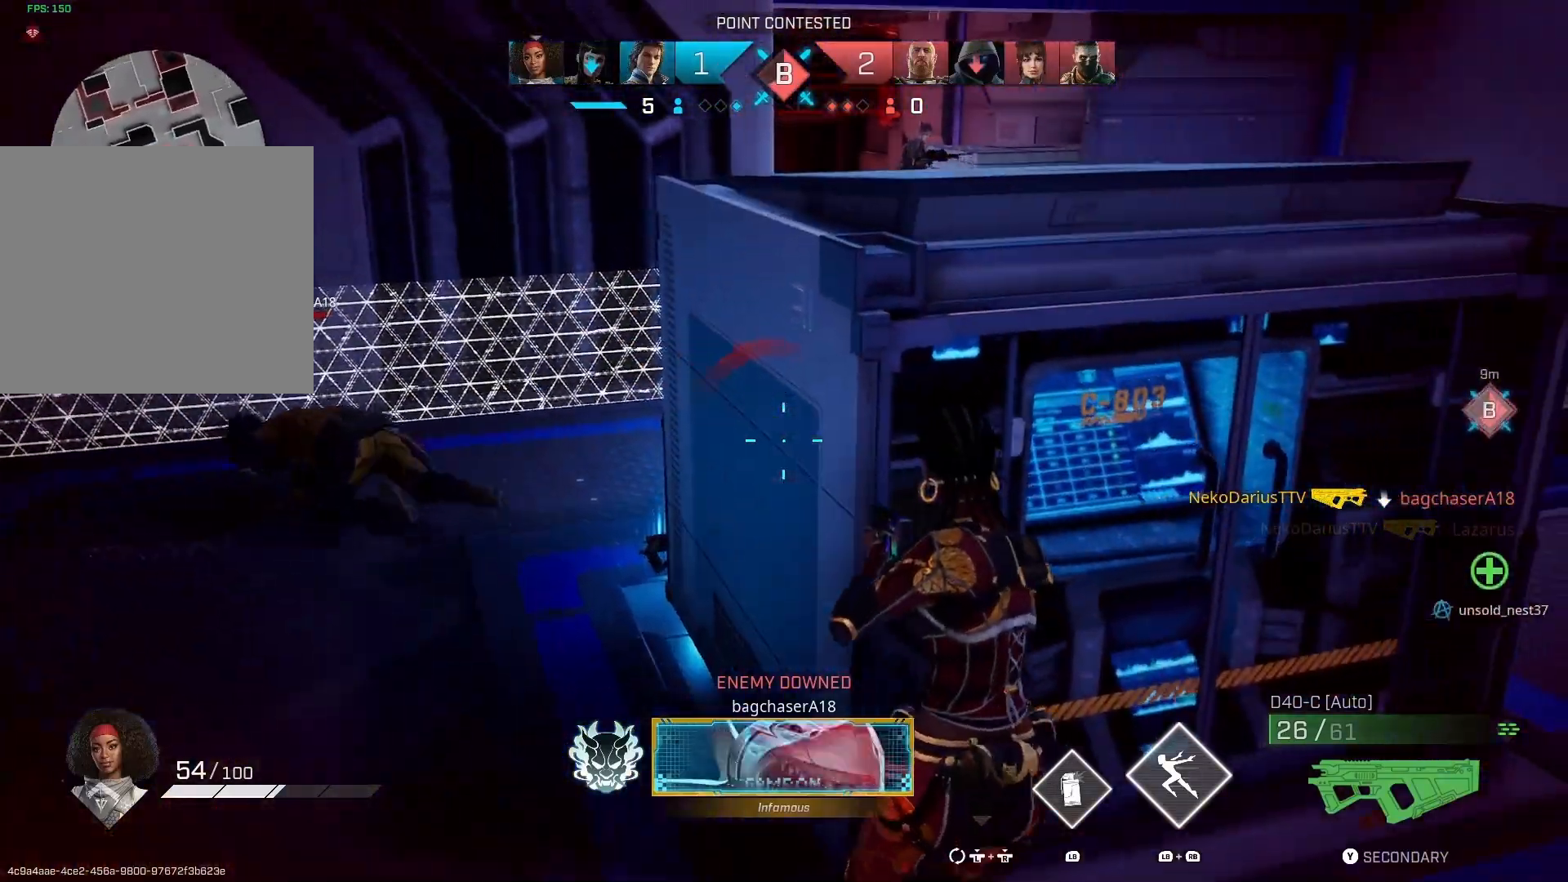
{"buttons": [], "left_stick": "up", "right_stick": "right", "events": [[200, "left_stick", "left"], [333, "left_stick", "up-left"], [367, "right_stick", "right"], [433, "left_stick", "up"]]}
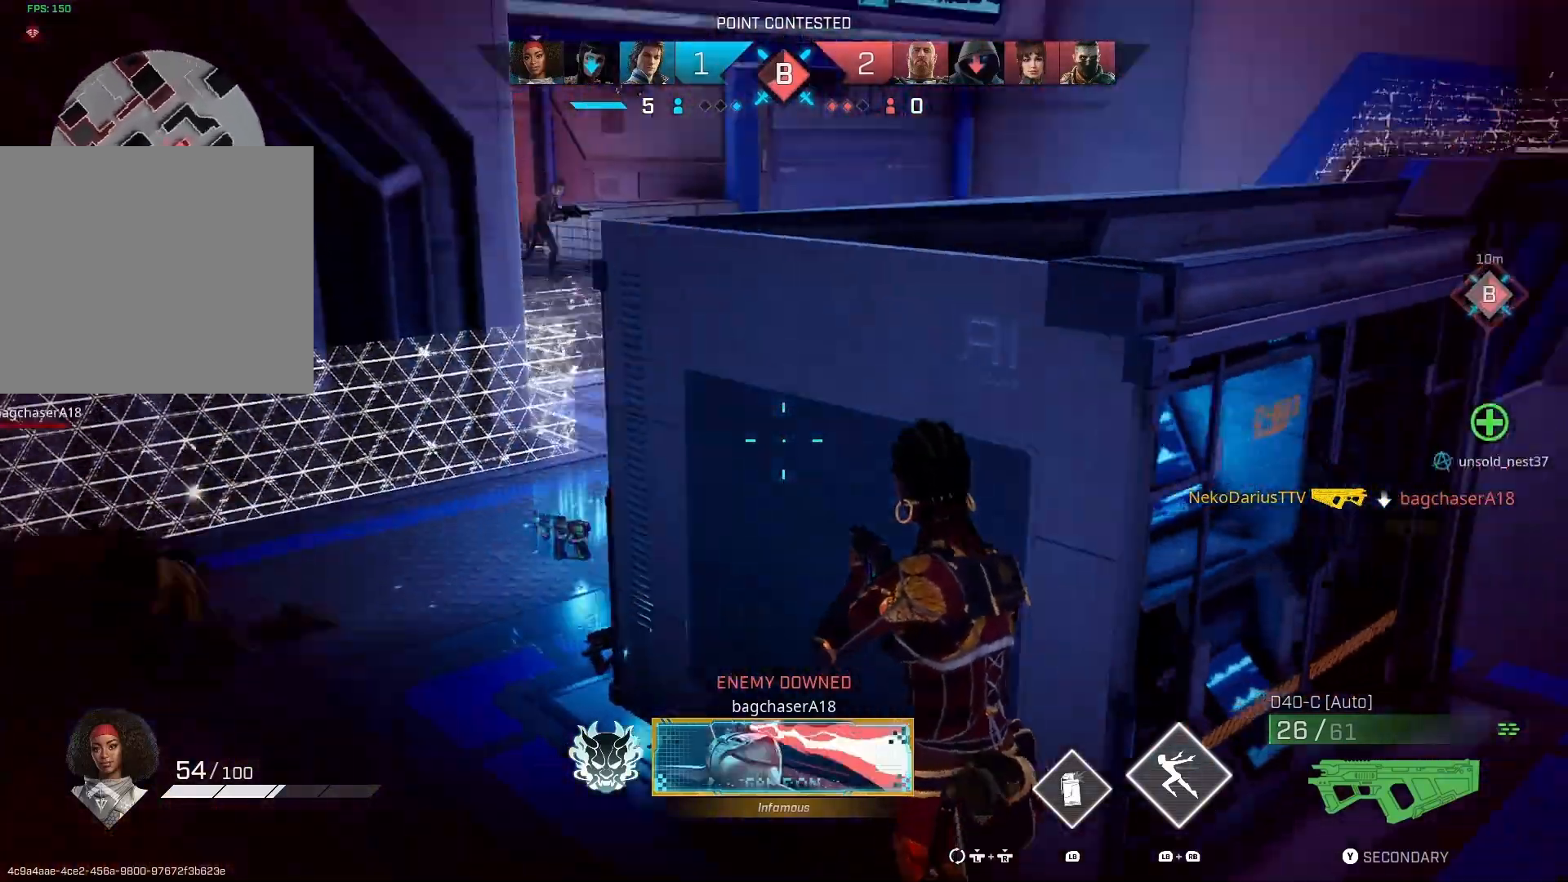
{"buttons": [], "left_stick": "center", "right_stick": "left", "events": [[67, "left_stick", "center"], [400, "right_stick", "left"]]}
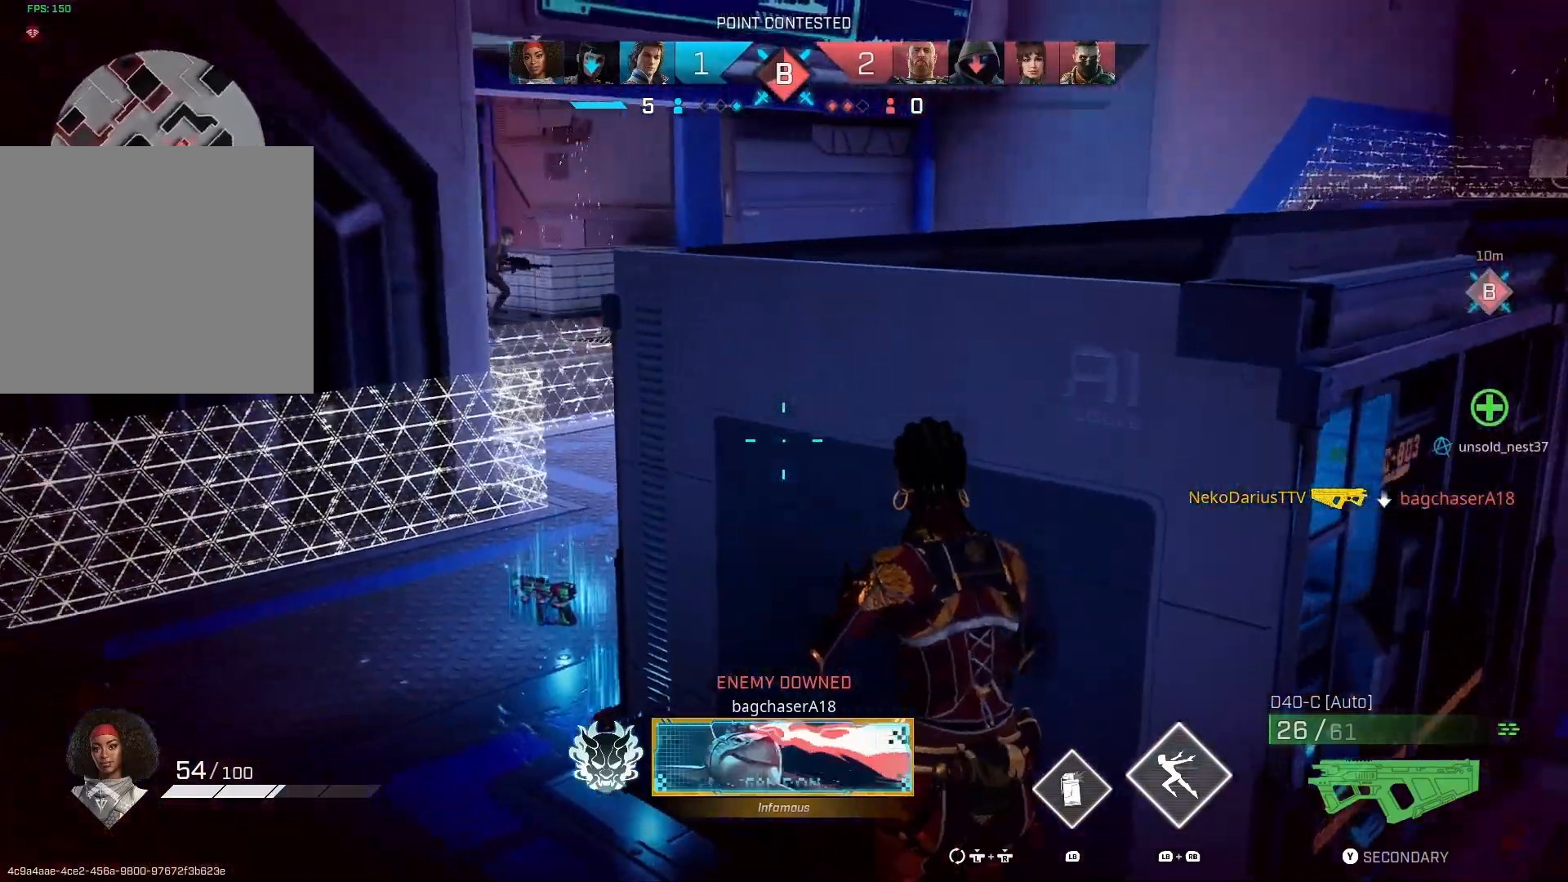
{"buttons": [], "left_stick": "center", "right_stick": "center", "events": [[133, "right_stick", "center"]]}
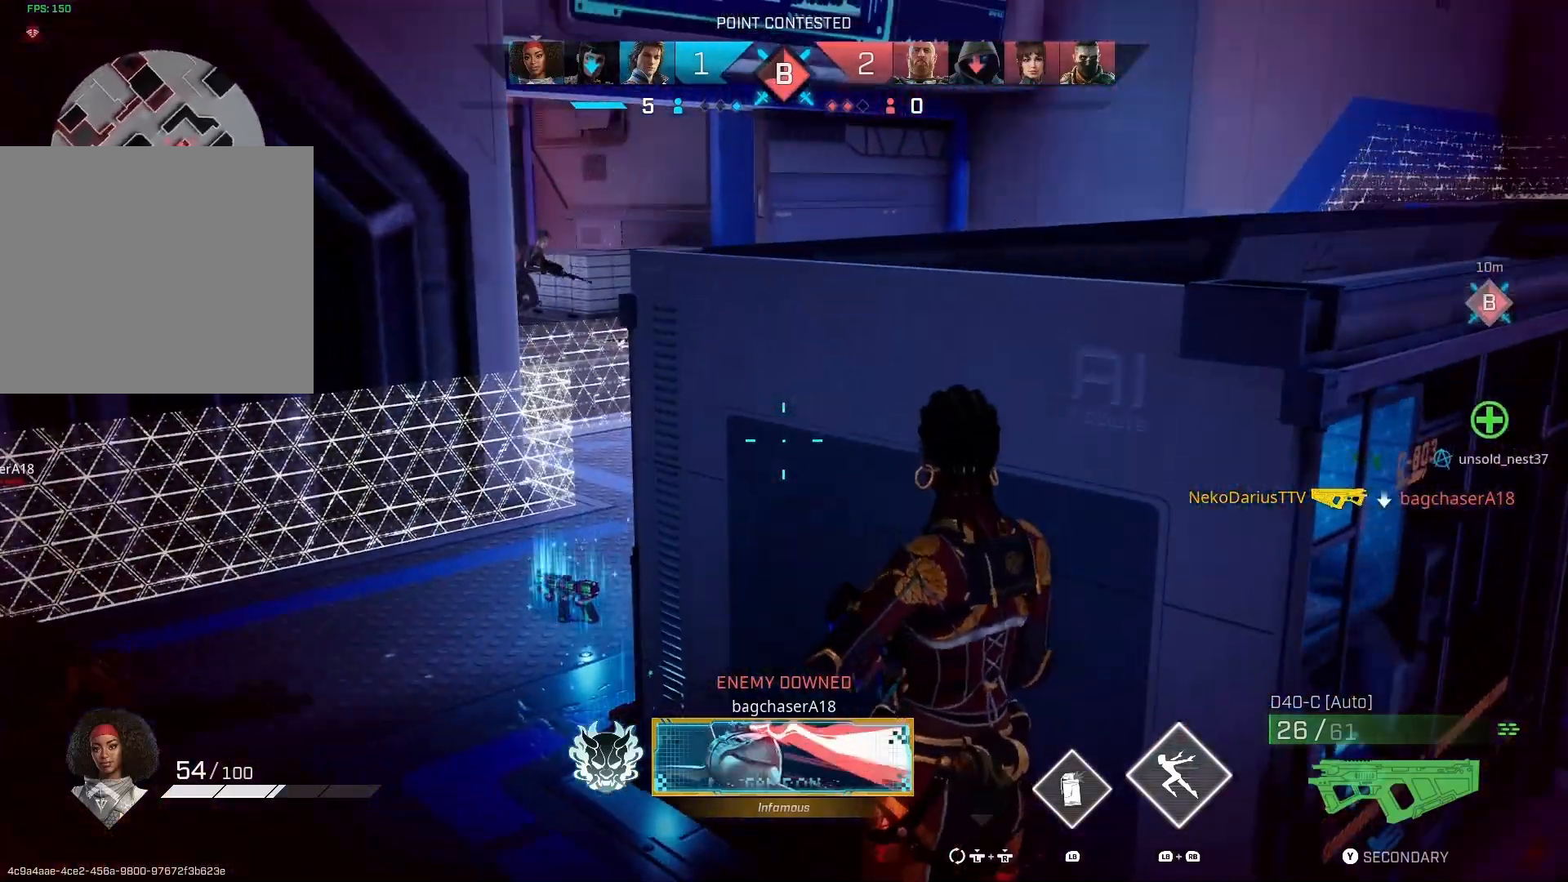
{"buttons": [], "left_stick": "center", "right_stick": "center", "events": []}
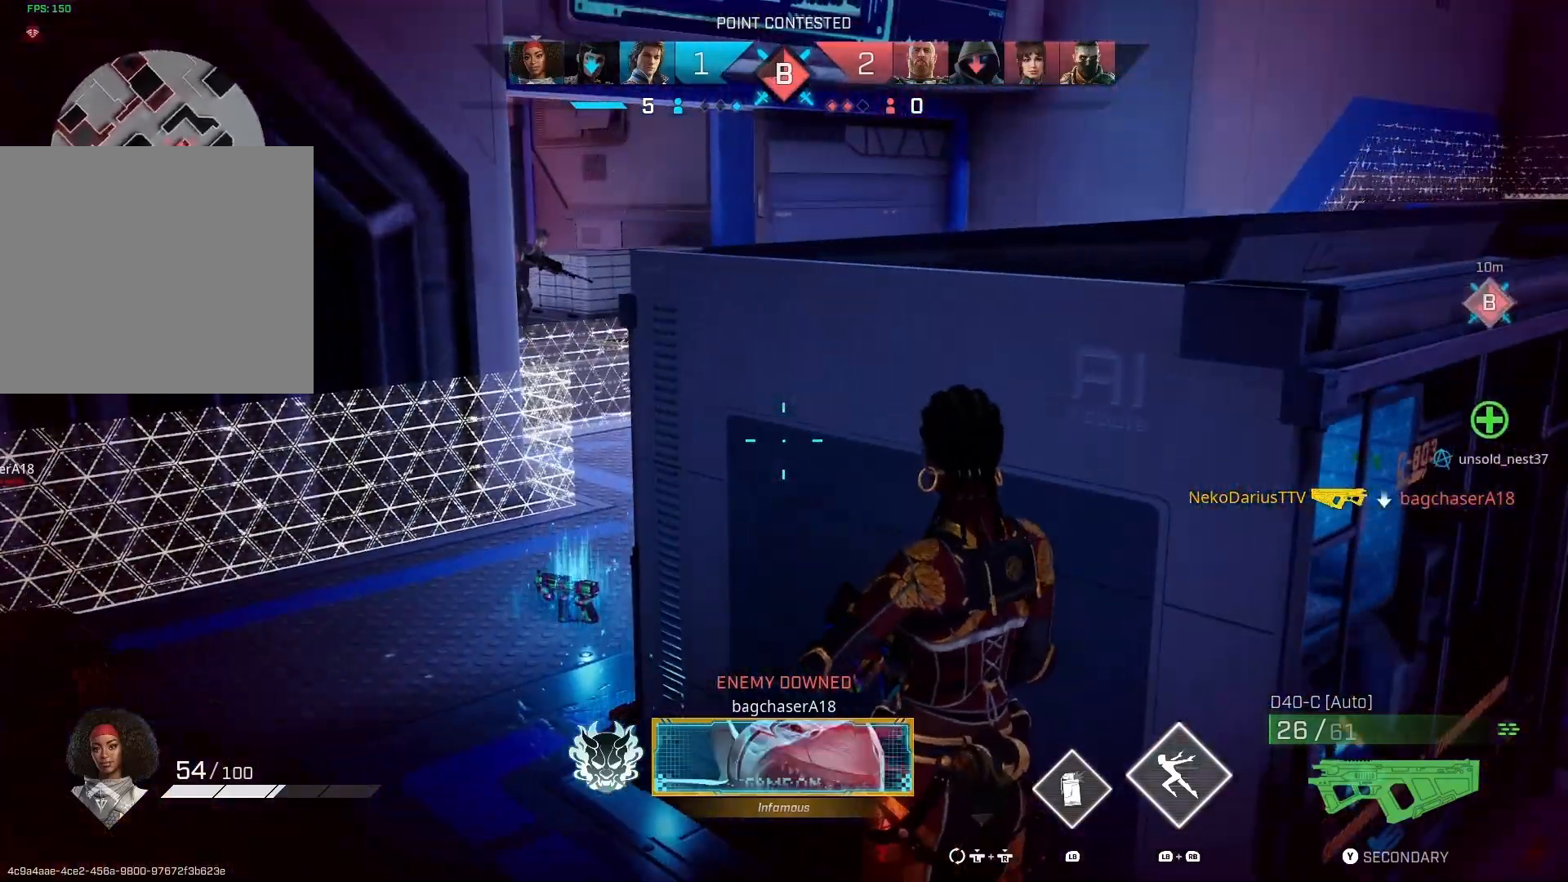
{"buttons": [], "left_stick": "down-left", "right_stick": "center", "events": [[33, "right_stick", "left"], [67, "left_stick", "down"], [200, "left_stick", "down-left"], [433, "right_stick", "center"]]}
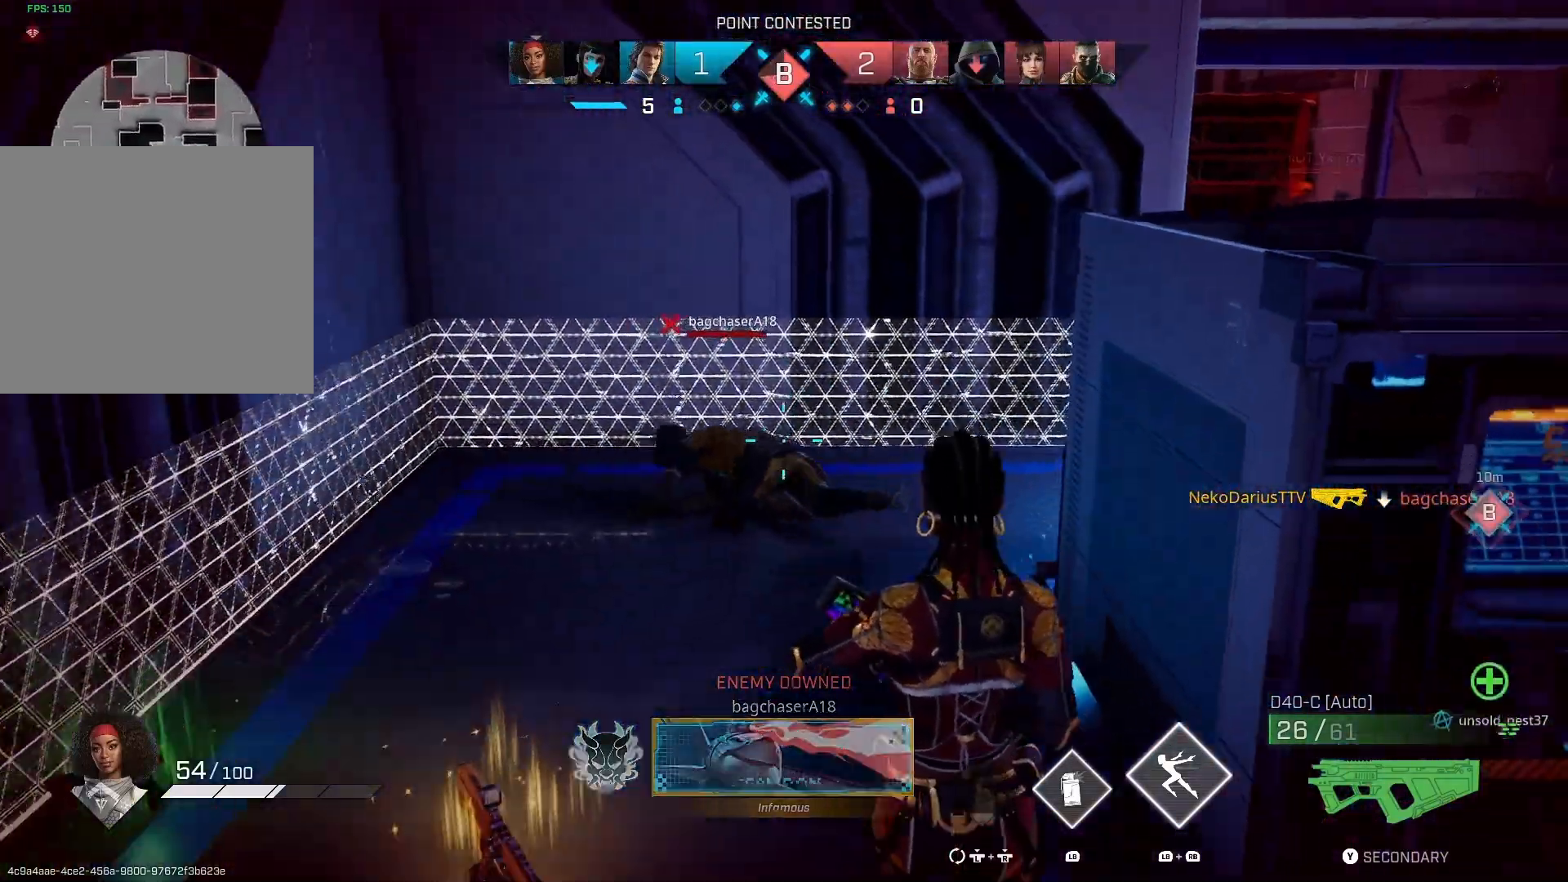
{"buttons": [], "left_stick": "down-left", "right_stick": "right", "events": [[33, "right_stick", "left"], [167, "right_stick", "center"], [333, "right_stick", "right"]]}
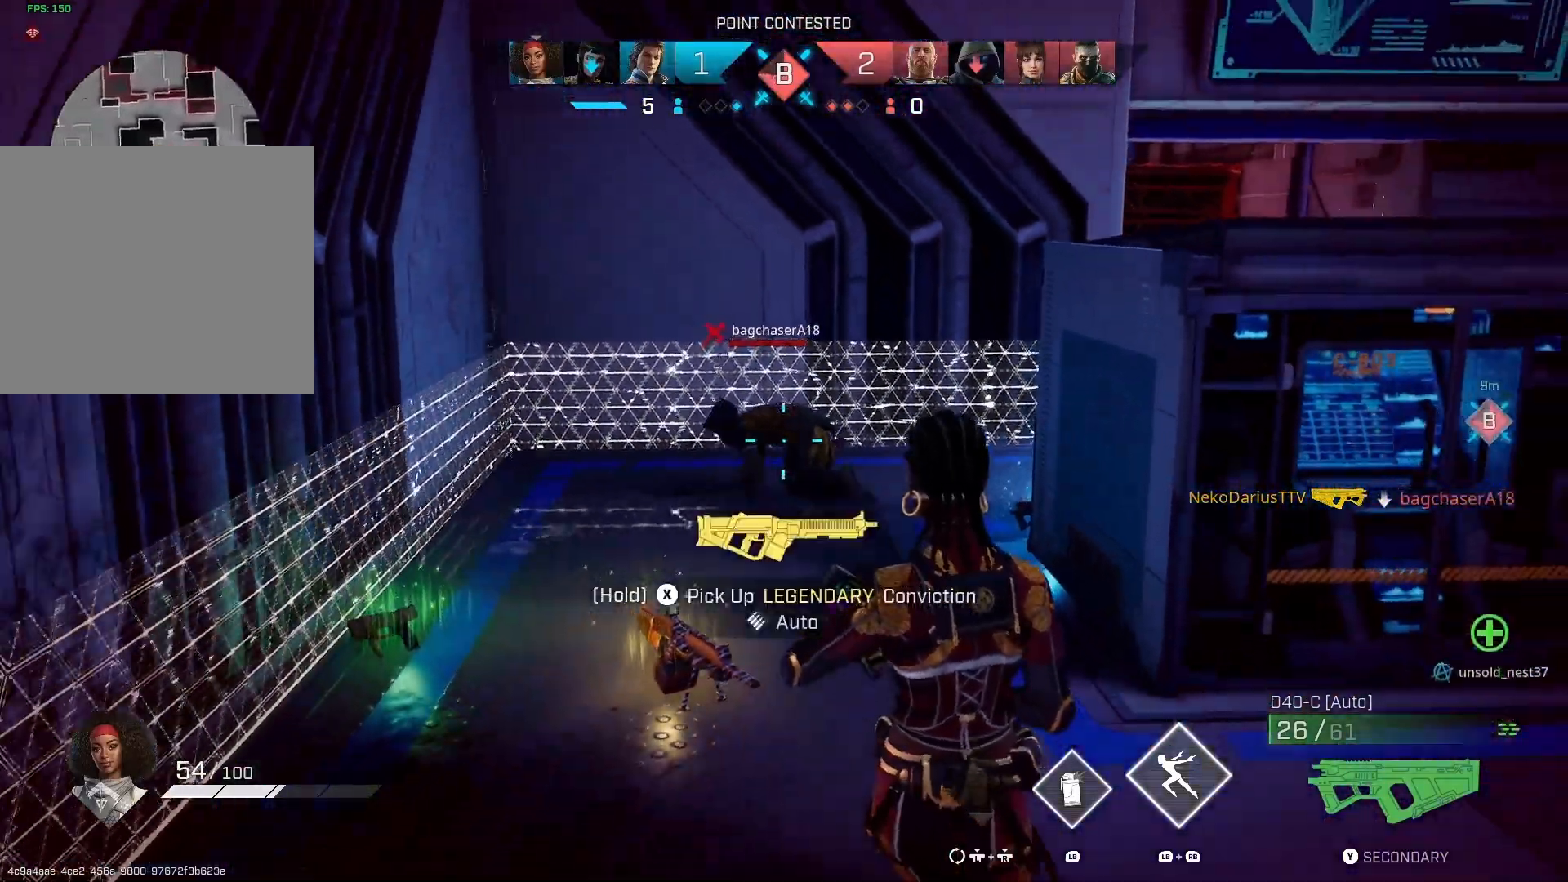
{"buttons": [], "left_stick": "center", "right_stick": "left", "events": [[67, "CIRCLE", "down"], [200, "CIRCLE", "up"], [233, "right_stick", "left"], [300, "left_stick", "center"]]}
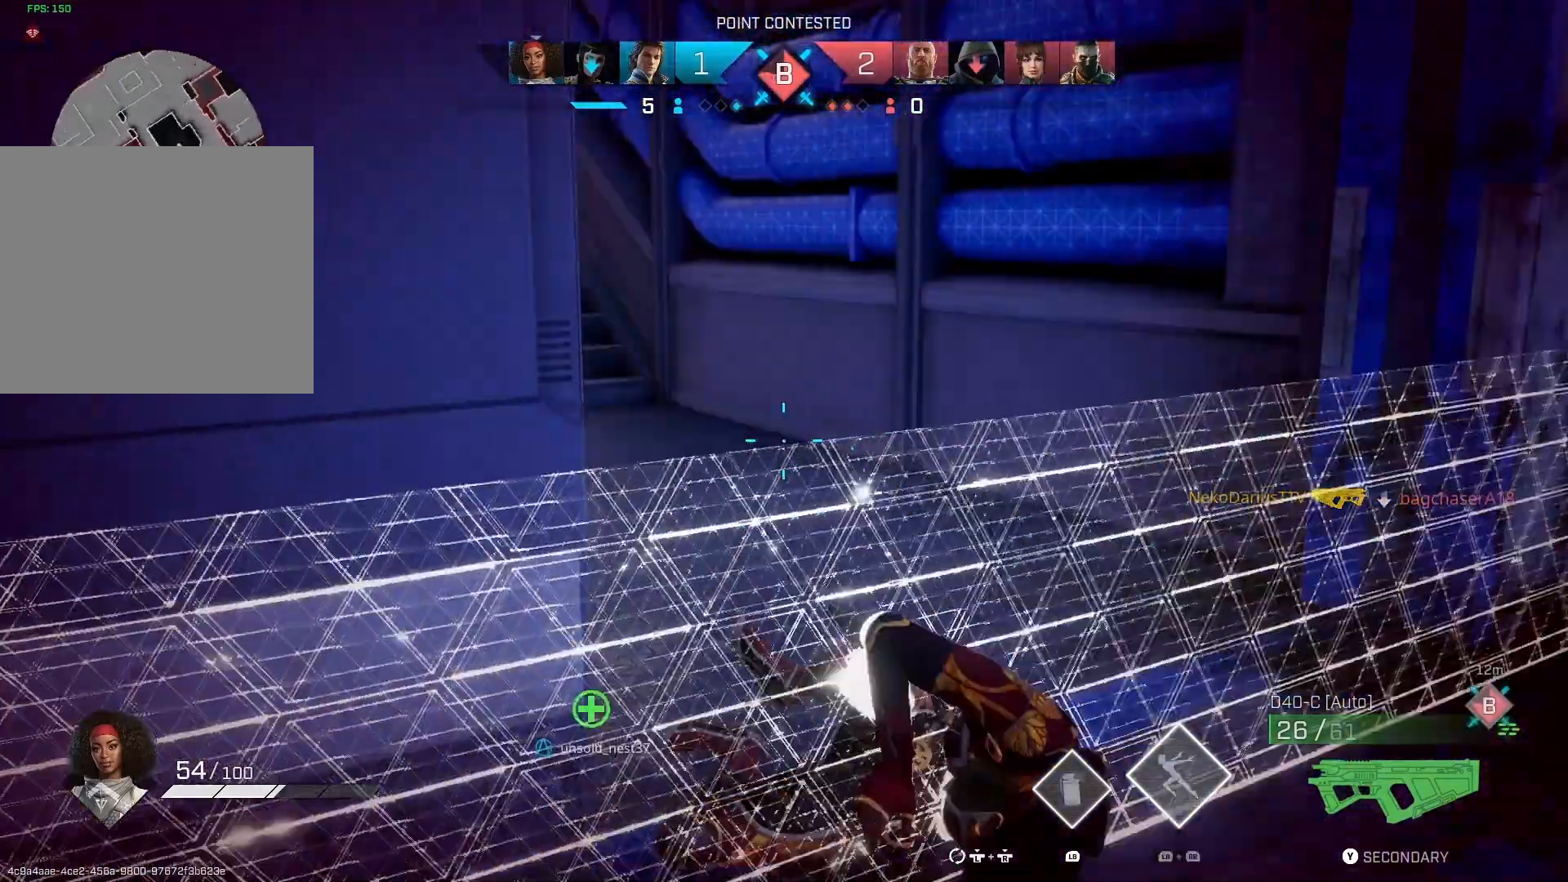
{"buttons": [], "left_stick": "up", "right_stick": "left", "events": [[67, "left_stick", "up"], [233, "L3", "down"], [367, "L3", "up"]]}
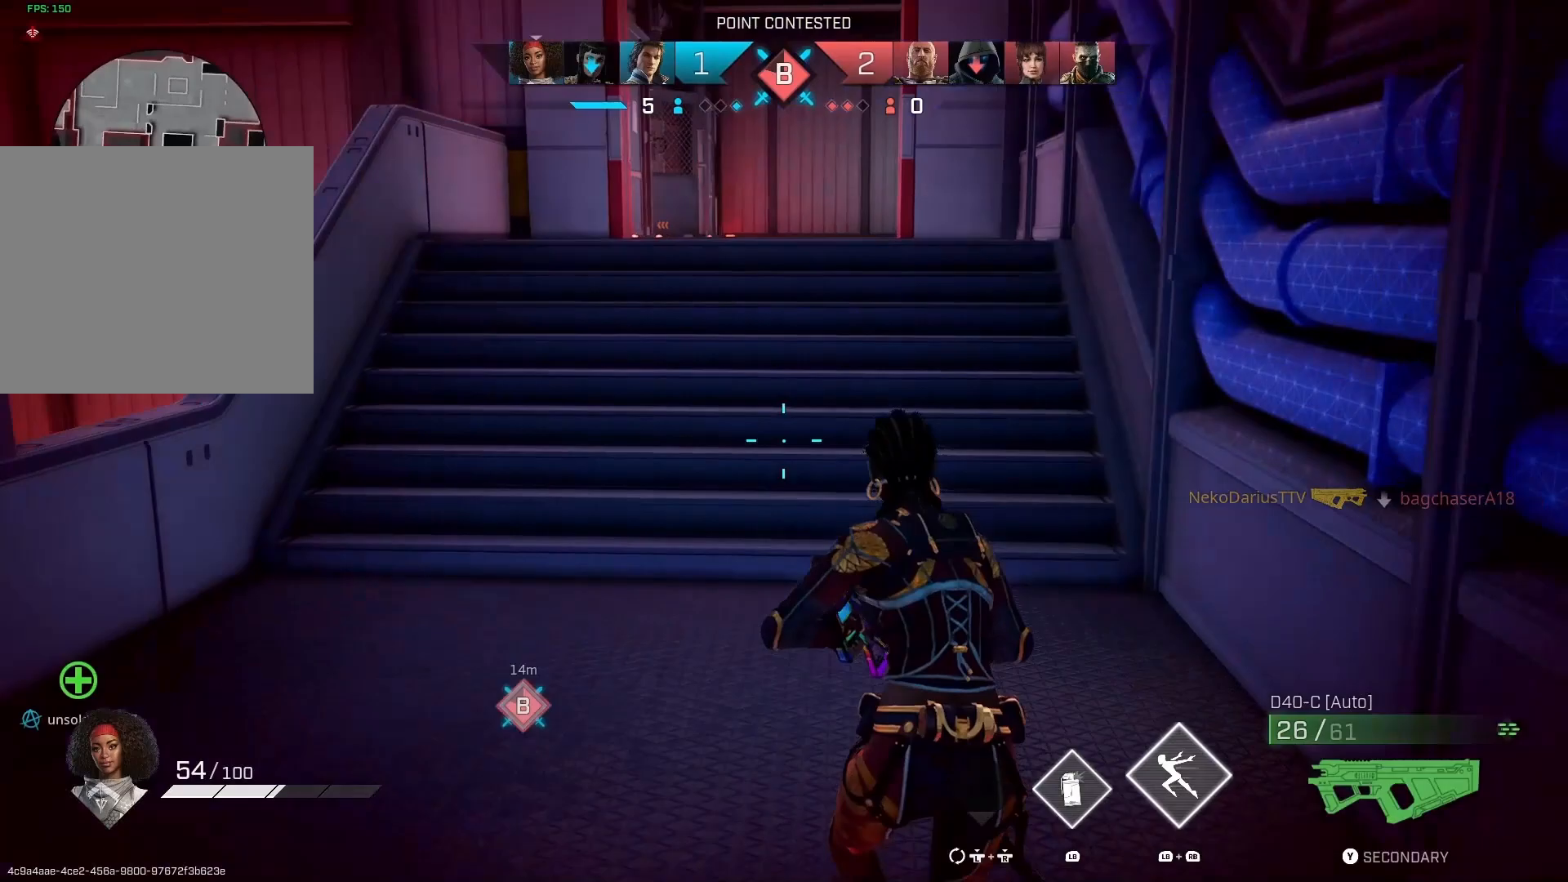
{"buttons": [], "left_stick": "up", "right_stick": "center", "events": [[100, "right_stick", "center"], [267, "CROSS", "down"], [400, "CROSS", "up"]]}
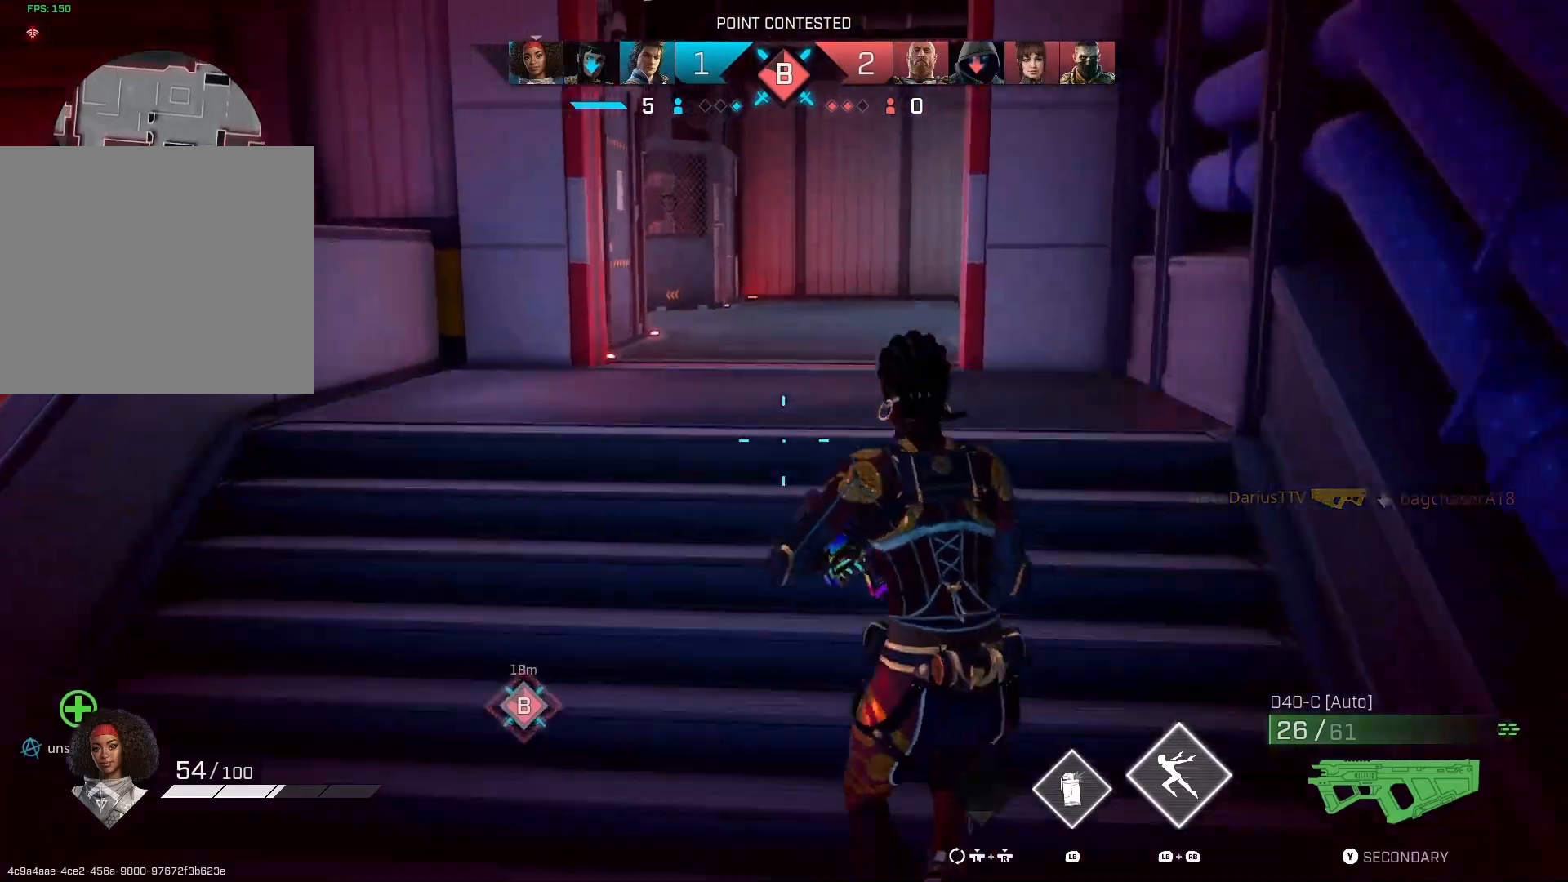
{"buttons": [], "left_stick": "up", "right_stick": "center", "events": []}